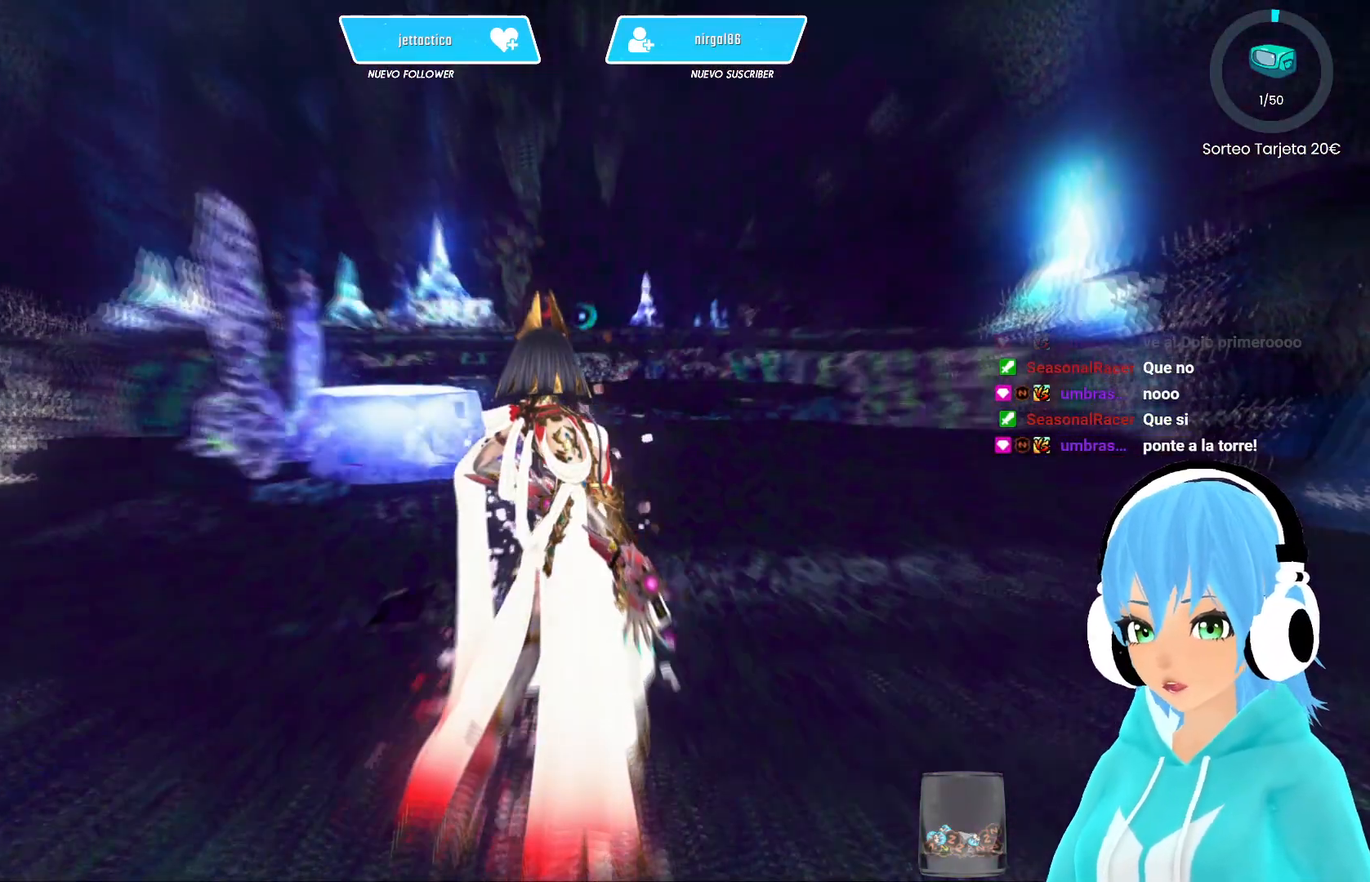
Gameplay with a controller (Xbox layout); each line is a JSON object with the inputs held at the frame after it. "events" lists button and stick changes between this image and that frame as [ms after this image, input, new state], when the widget could be followed in between.
{"buttons": [], "left_stick": "up", "right_stick": "center", "events": [[133, "right_stick", "down-left"], [267, "right_stick", "center"], [450, "left_stick", "up"]]}
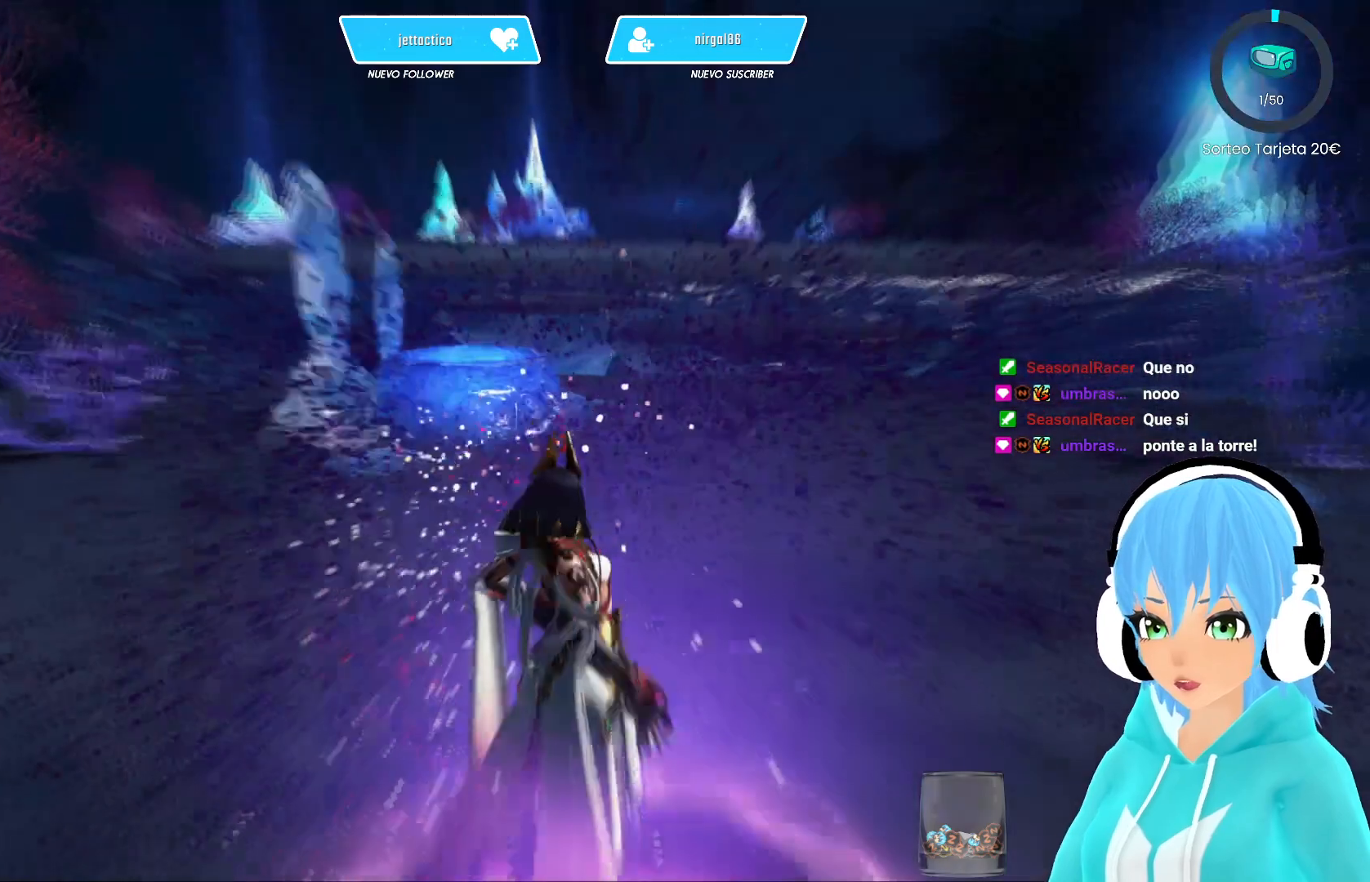
{"buttons": [], "left_stick": "up", "right_stick": "center", "events": []}
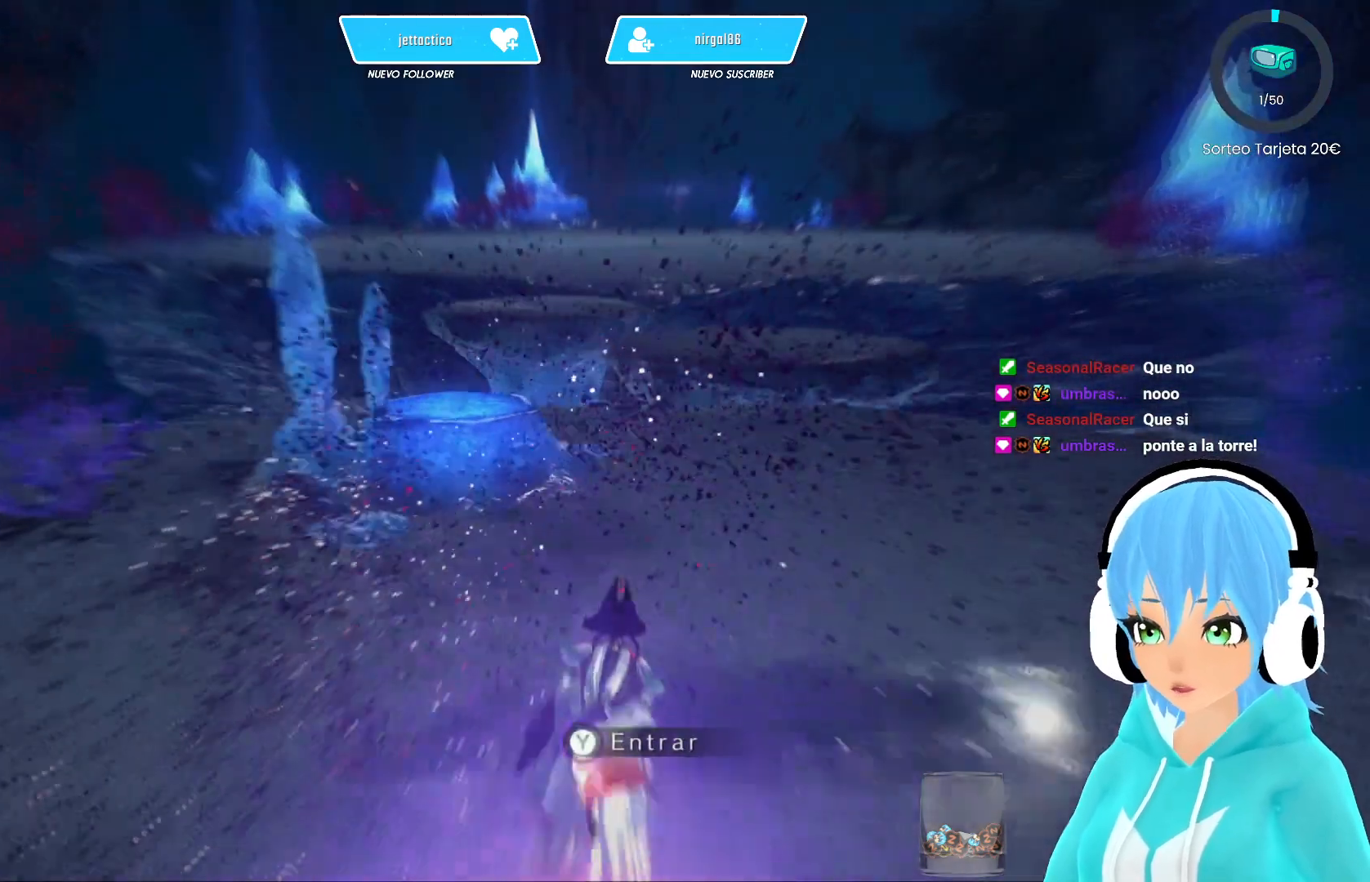
{"buttons": [], "left_stick": "up", "right_stick": "center", "events": []}
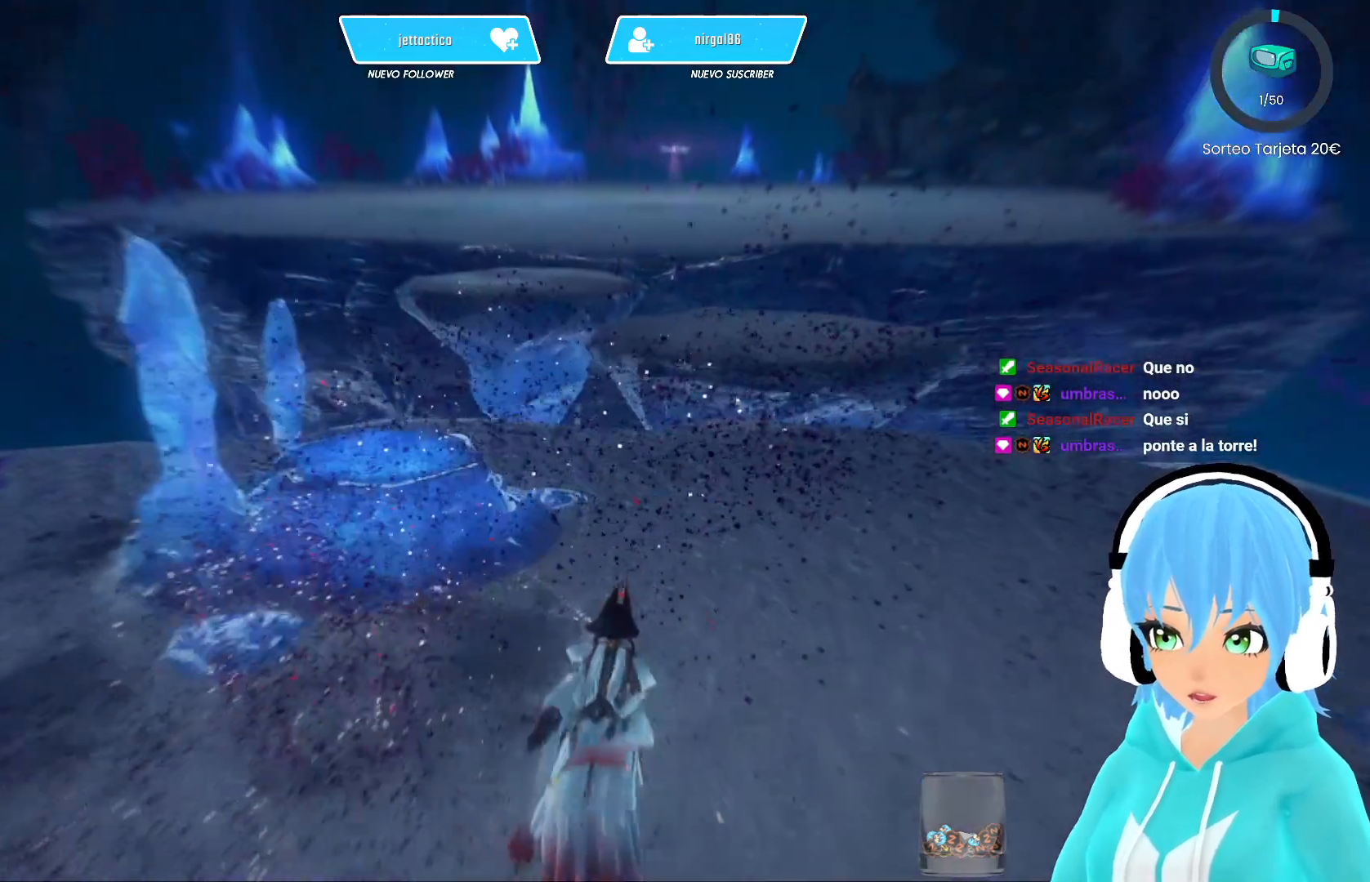
{"buttons": ["R2"], "left_stick": "up", "right_stick": "center", "events": [[433, "R2", "down"]]}
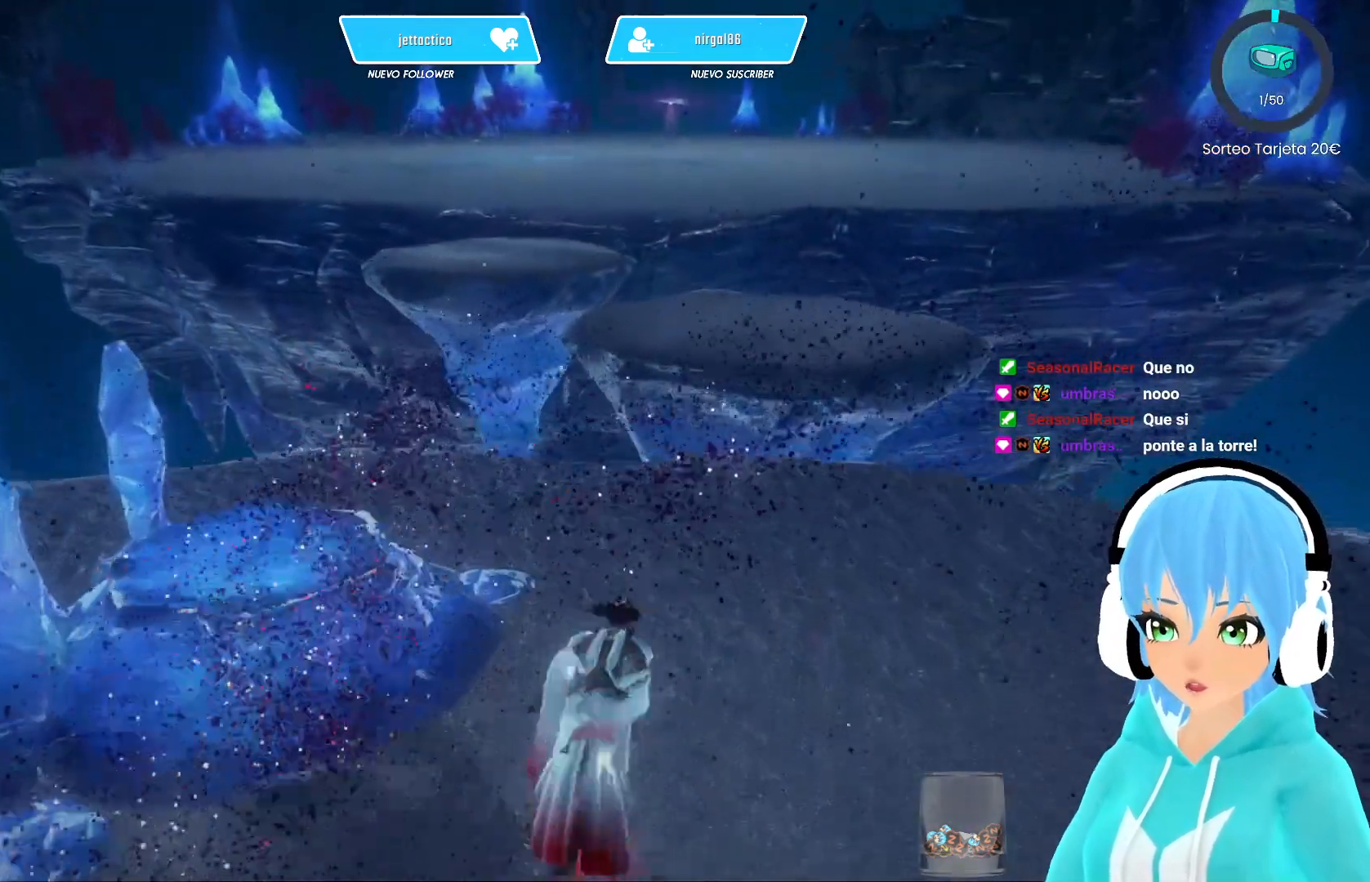
{"buttons": ["R2"], "left_stick": "up", "right_stick": "center", "events": [[50, "R2", "up"], [67, "R2", "down"]]}
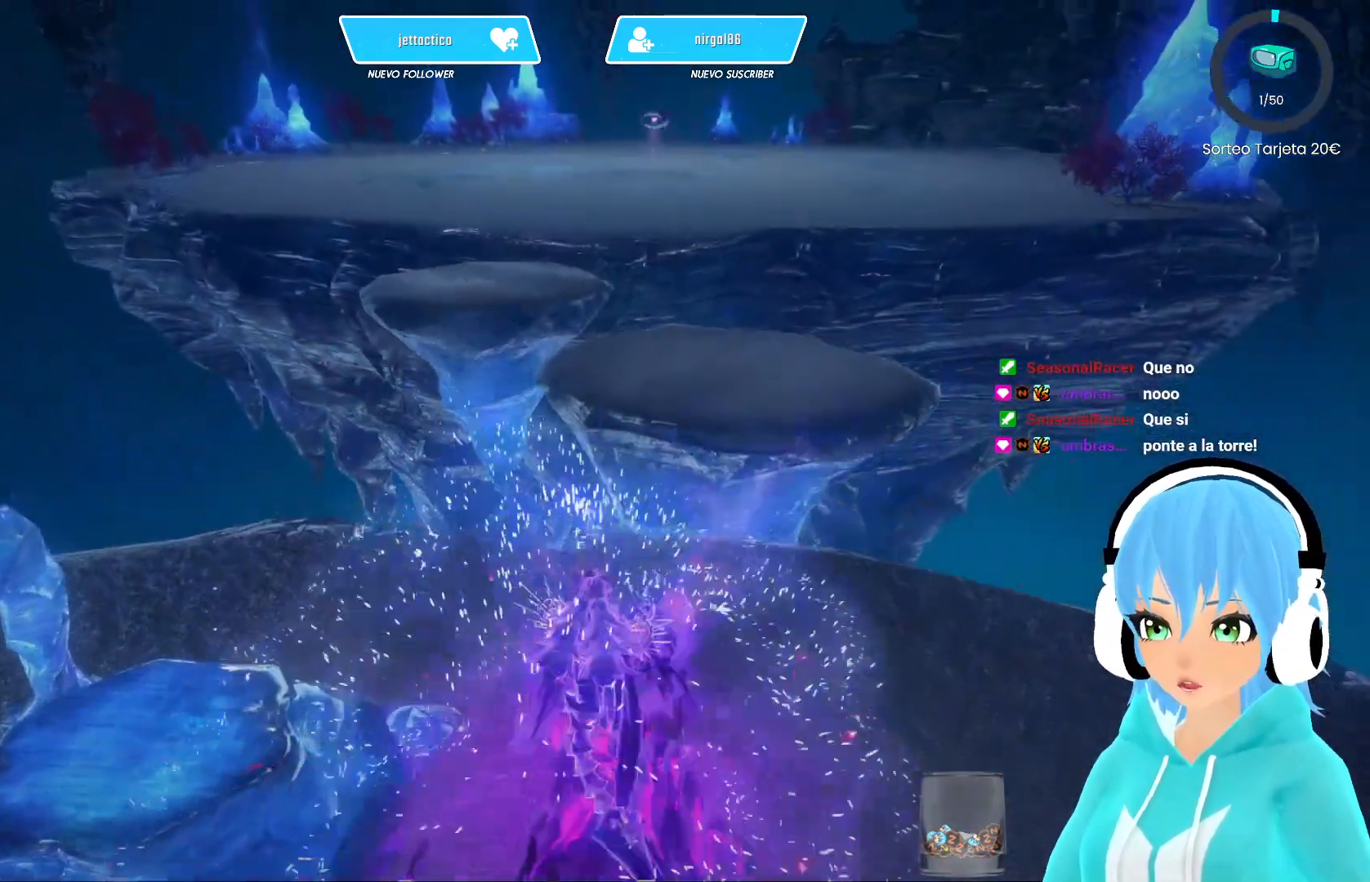
{"buttons": ["R2"], "left_stick": "up", "right_stick": "center", "events": [[167, "A", "down"], [250, "A", "up"]]}
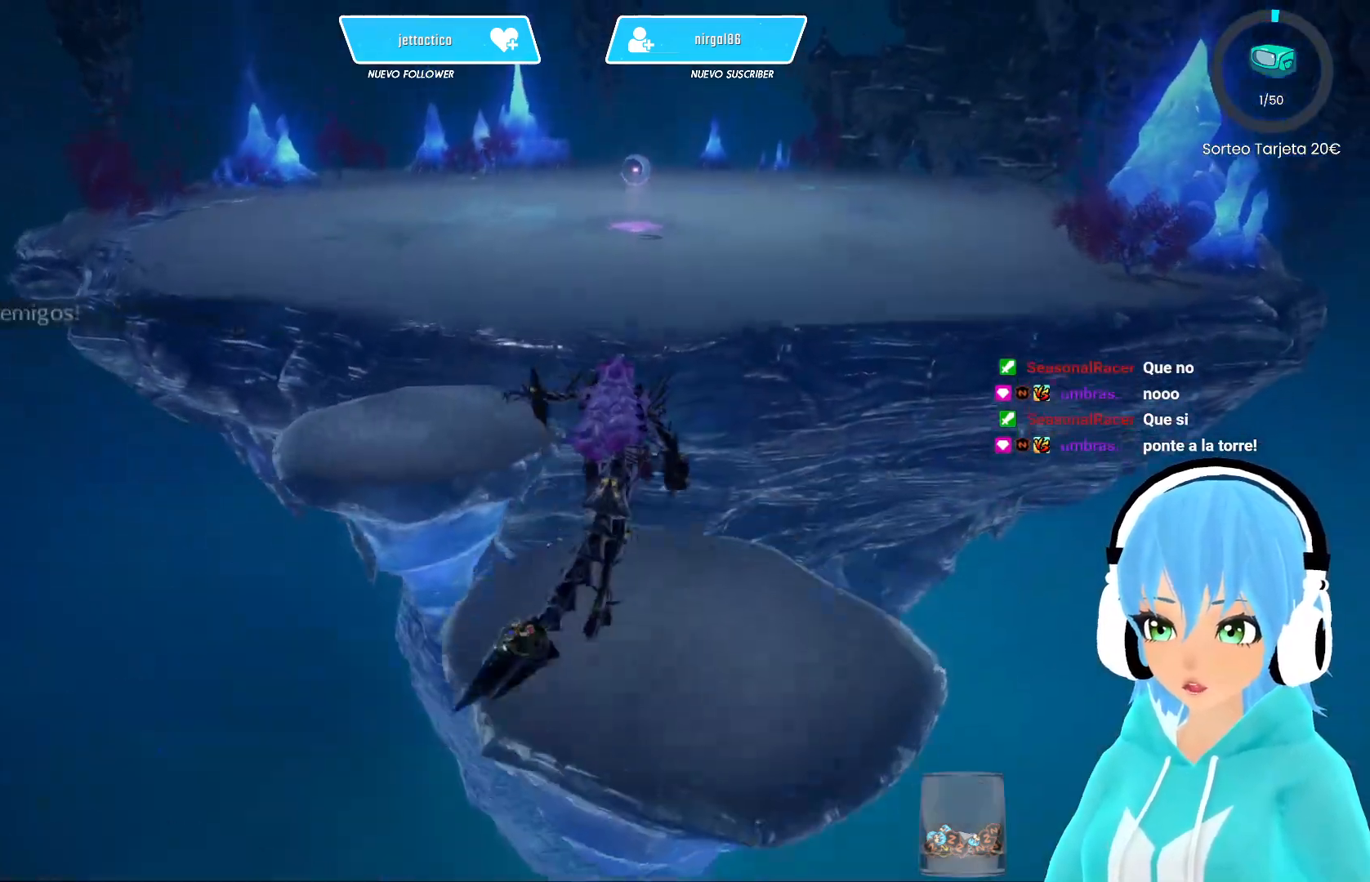
{"buttons": ["A", "R2"], "left_stick": "up", "right_stick": "center", "events": [[450, "A", "down"]]}
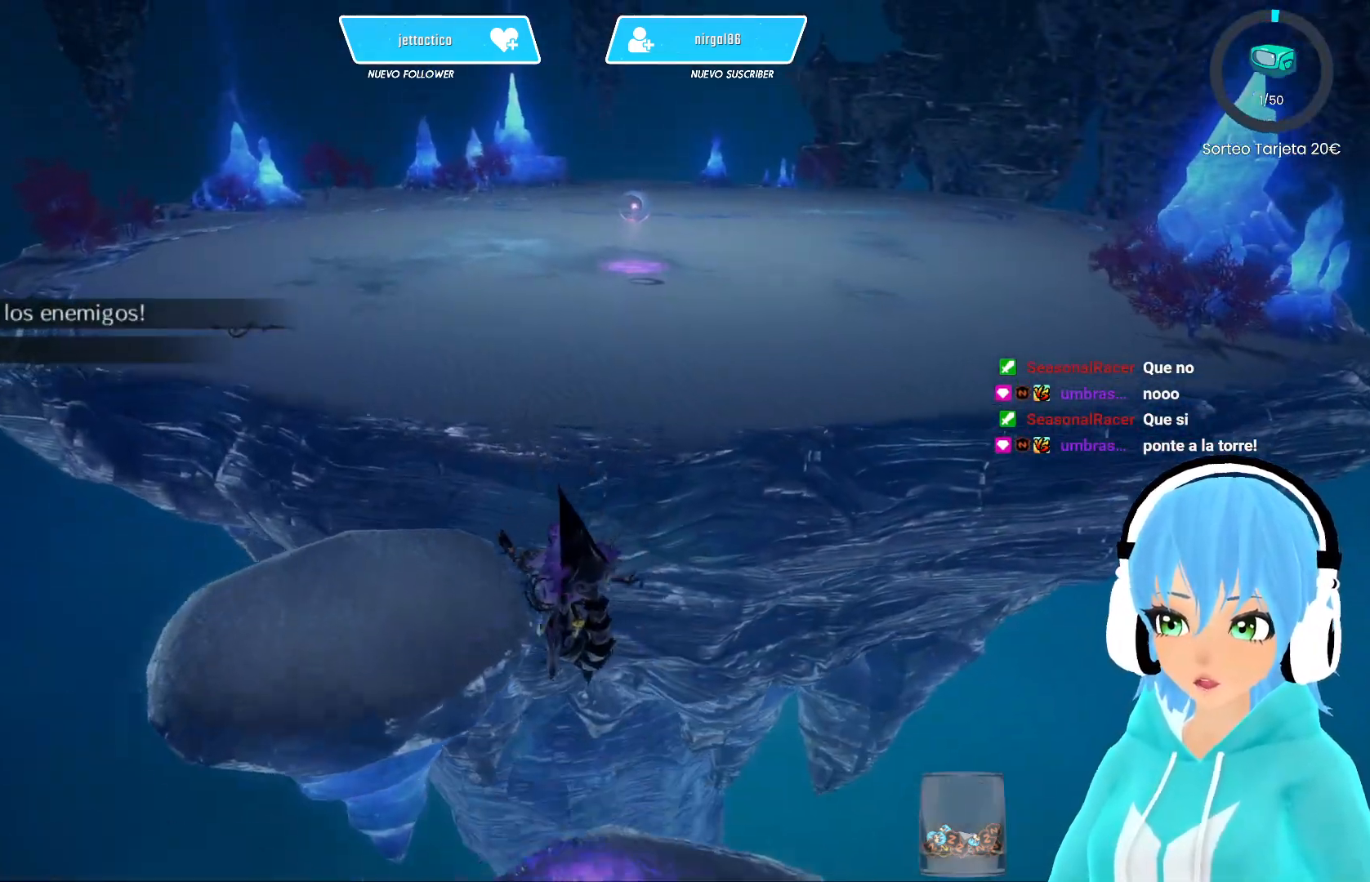
{"buttons": ["R2"], "left_stick": "up", "right_stick": "center", "events": [[33, "A", "up"]]}
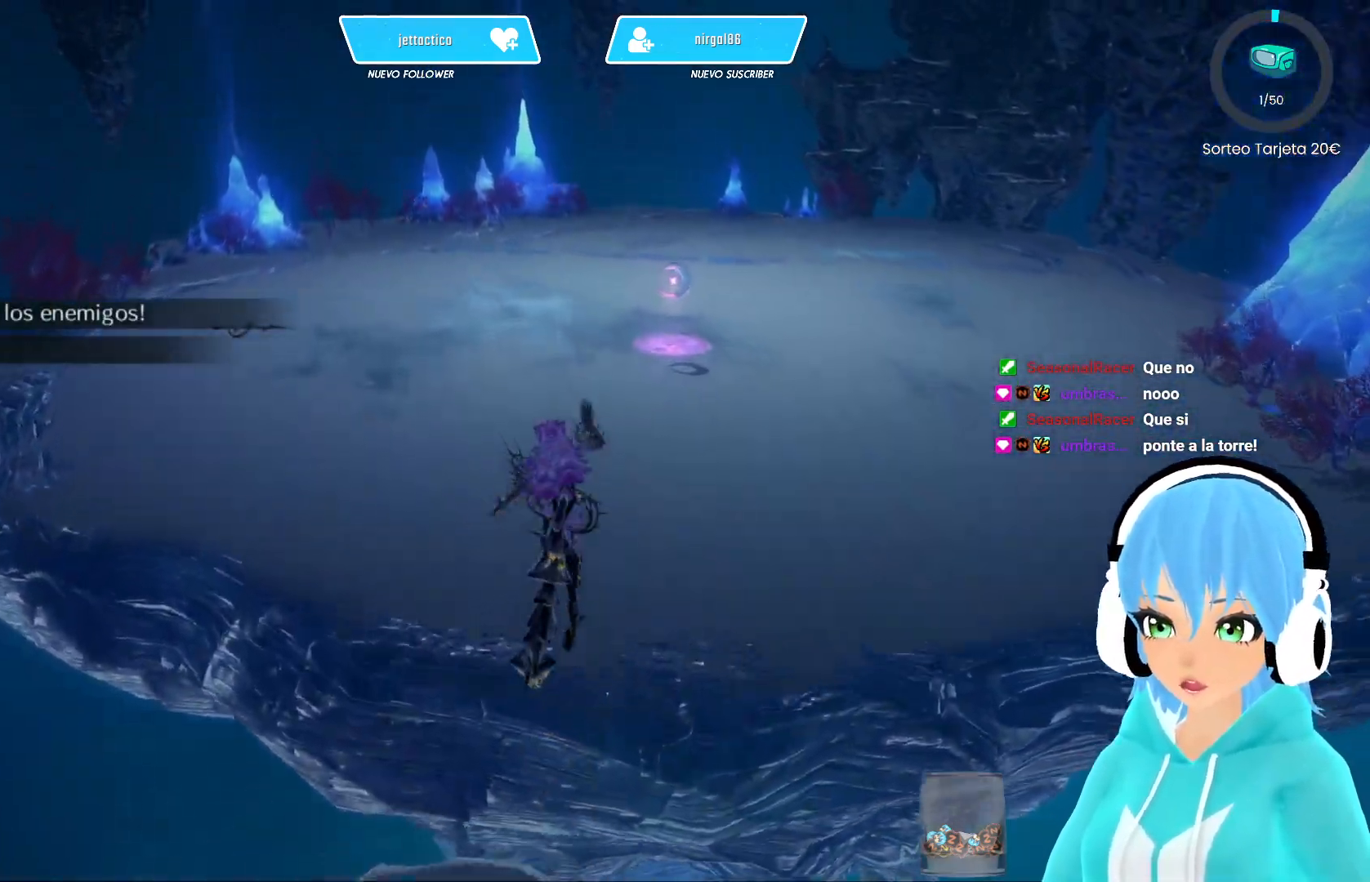
{"buttons": ["R2"], "left_stick": "up", "right_stick": "center", "events": []}
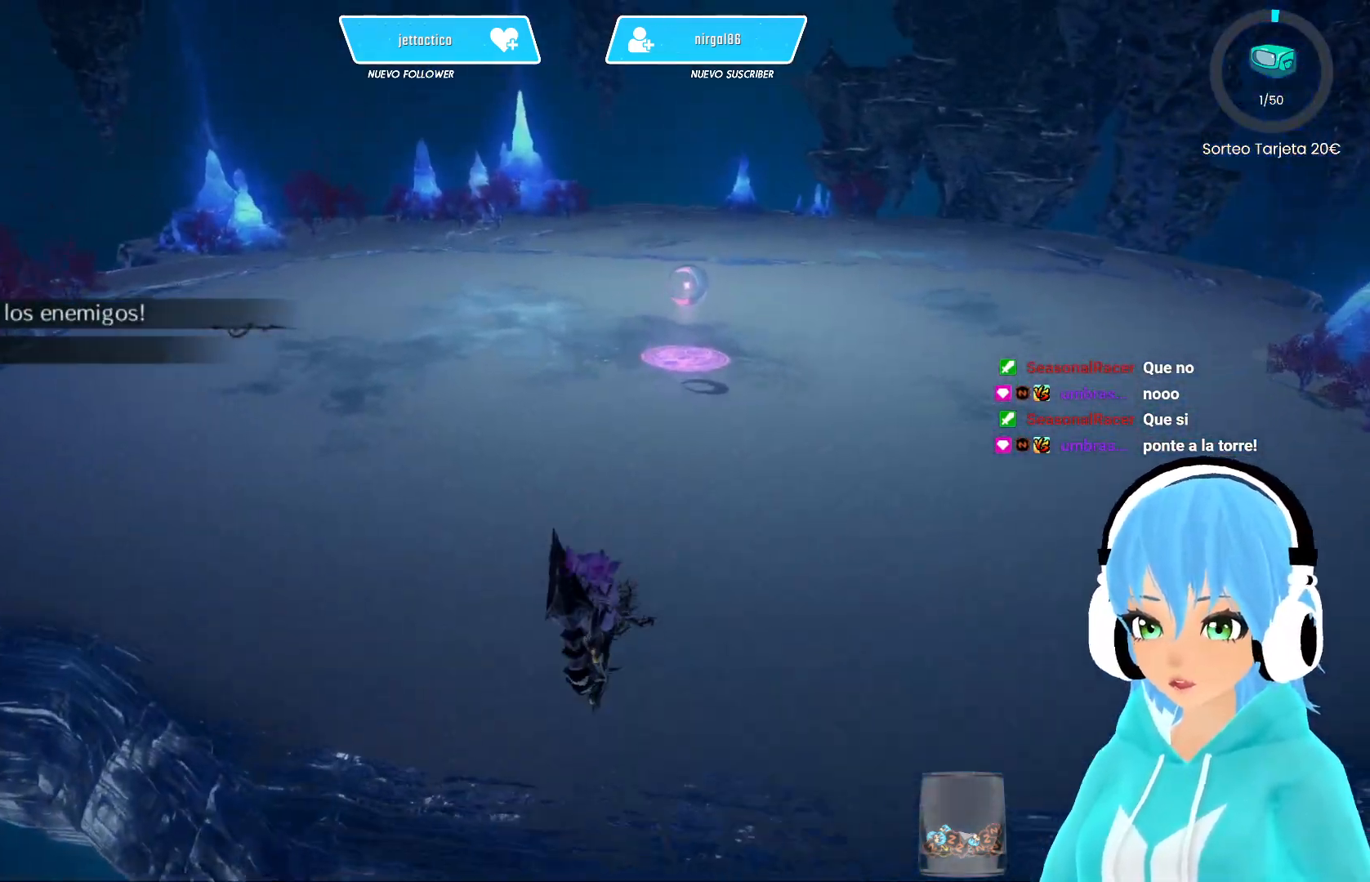
{"buttons": ["R2"], "left_stick": "up", "right_stick": "center", "events": []}
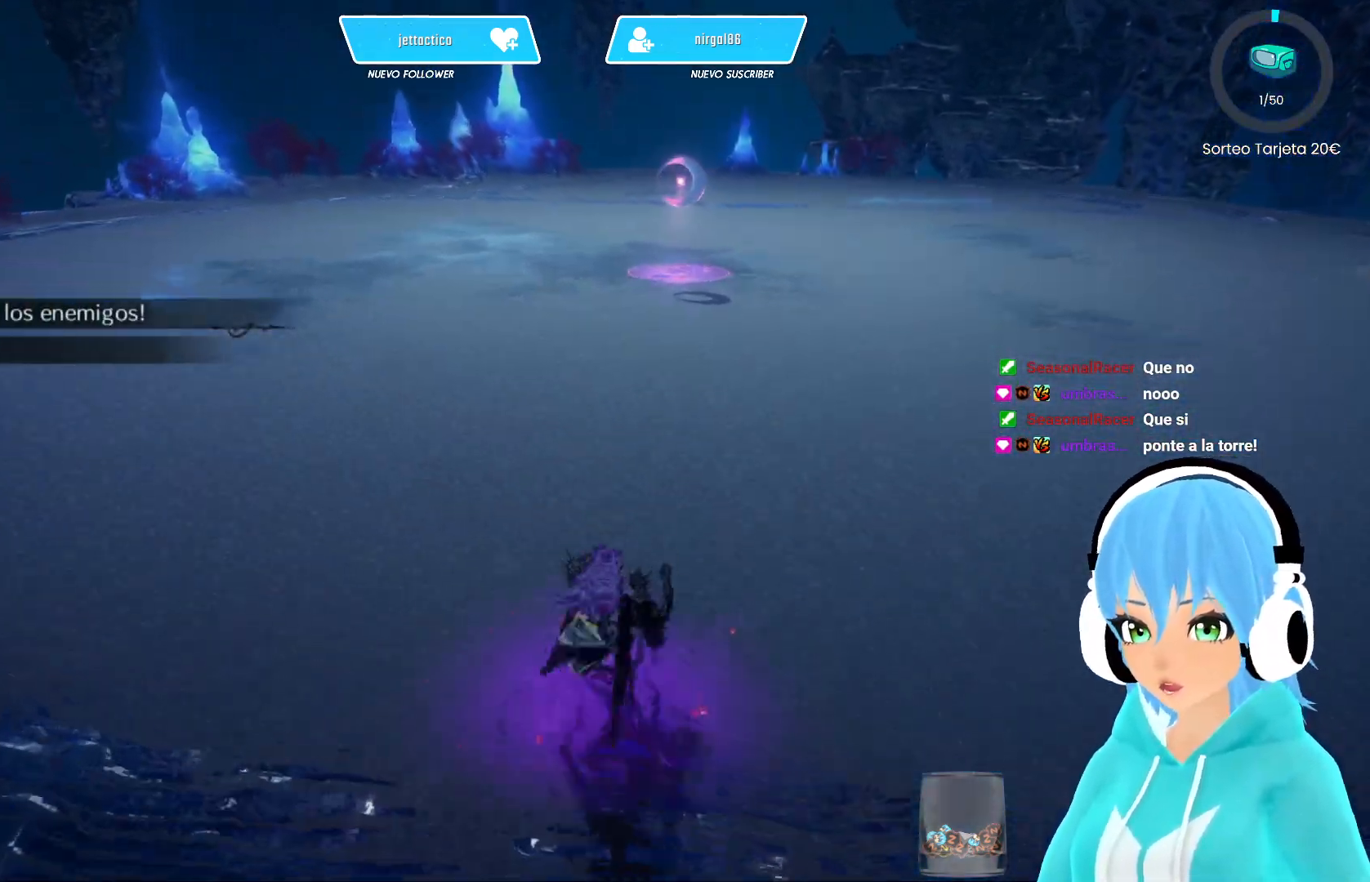
{"buttons": ["R2"], "left_stick": "up", "right_stick": "center", "events": []}
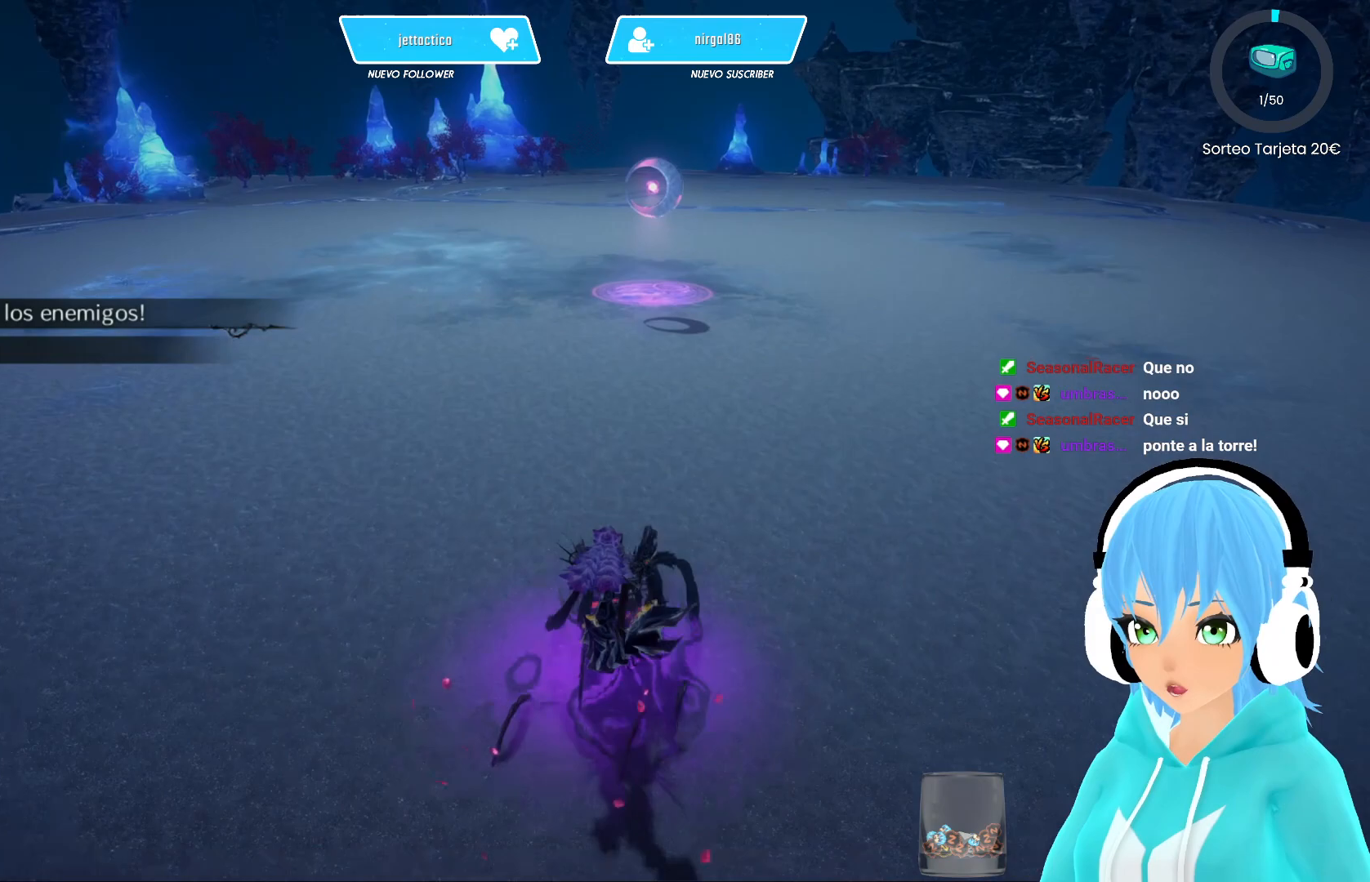
{"buttons": ["R2"], "left_stick": "up", "right_stick": "center", "events": []}
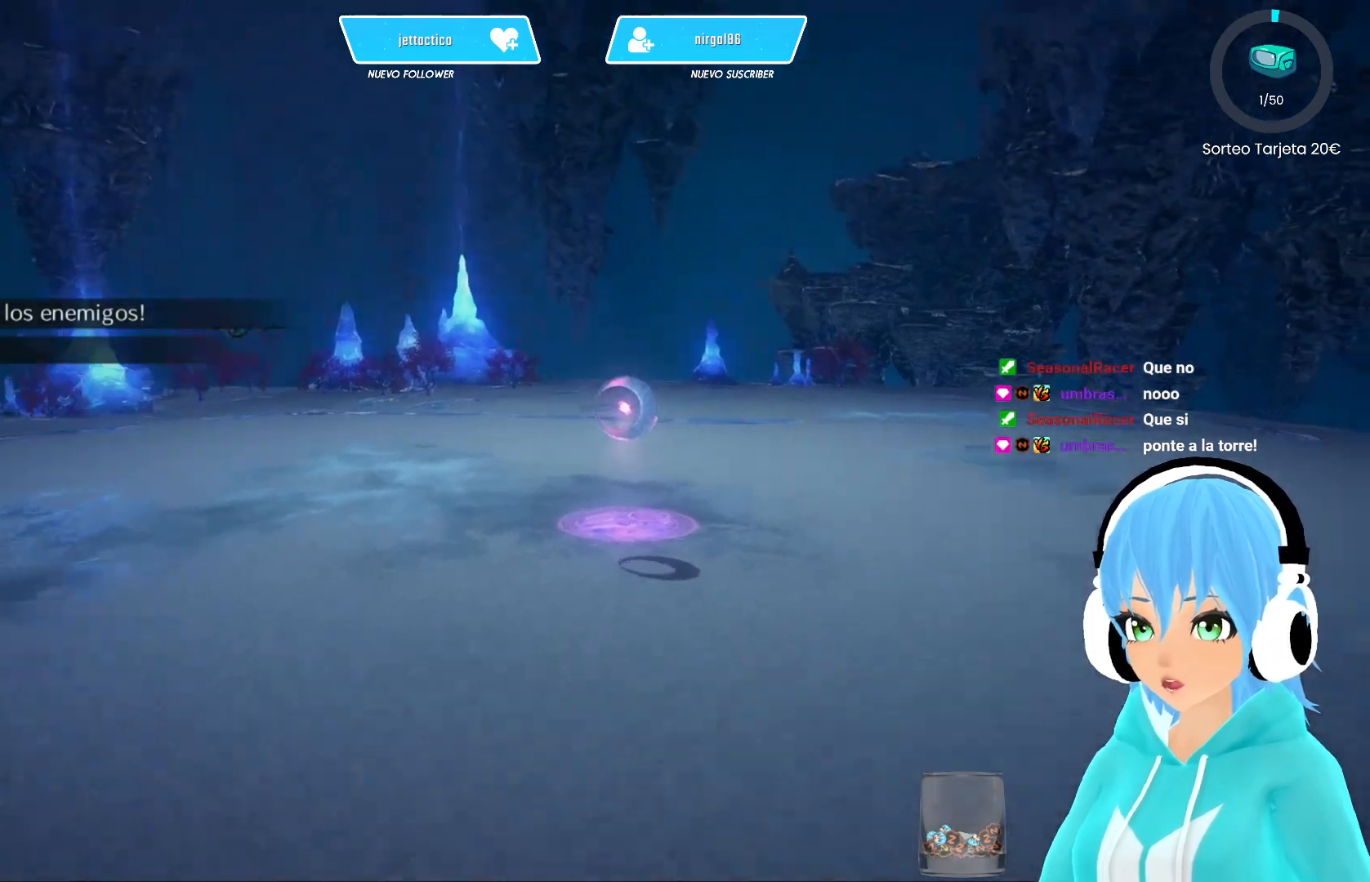
{"buttons": [], "left_stick": "center", "right_stick": "center", "events": [[383, "R2", "up"], [417, "left_stick", "center"]]}
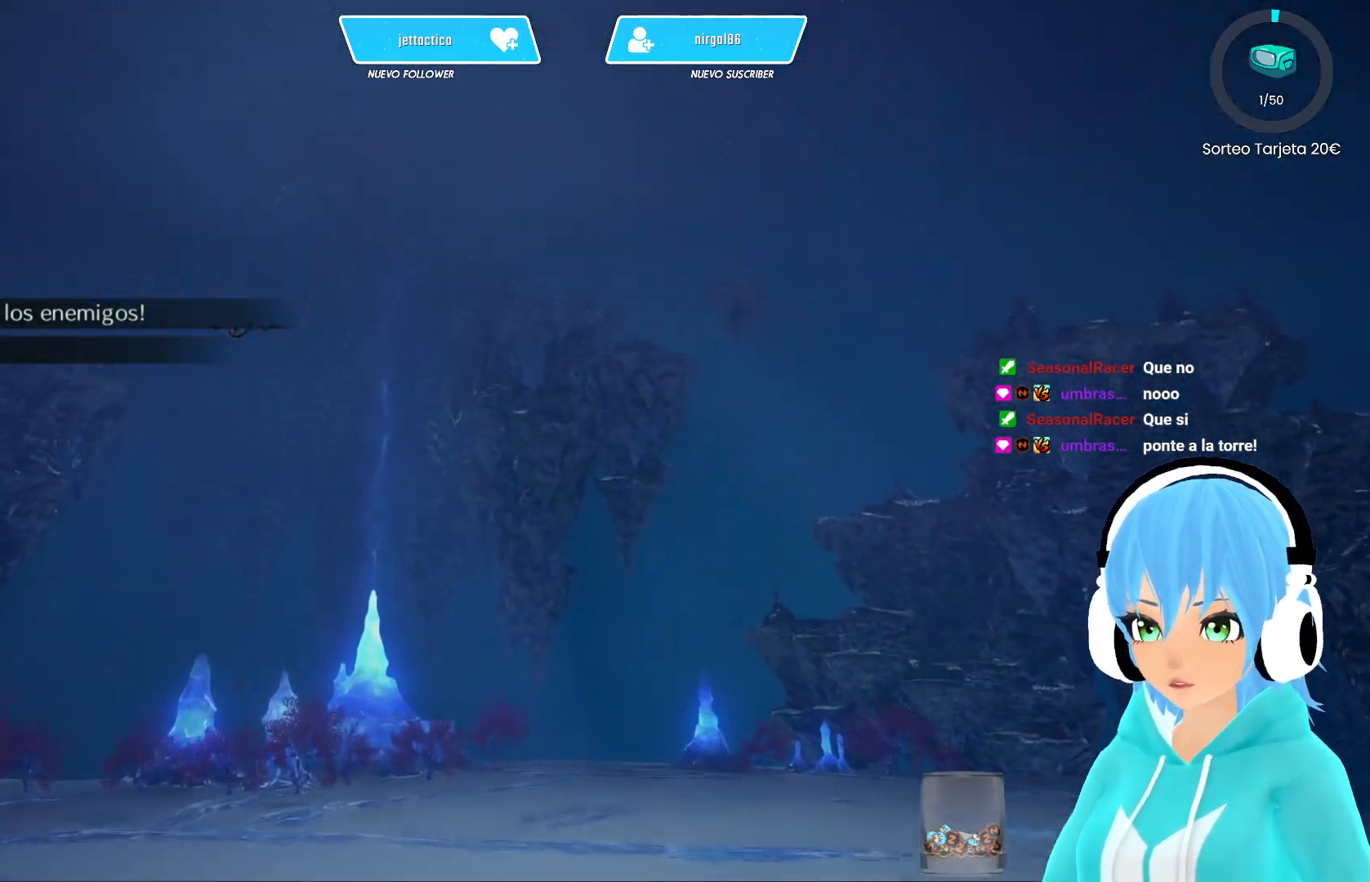
{"buttons": [], "left_stick": "center", "right_stick": "center", "events": []}
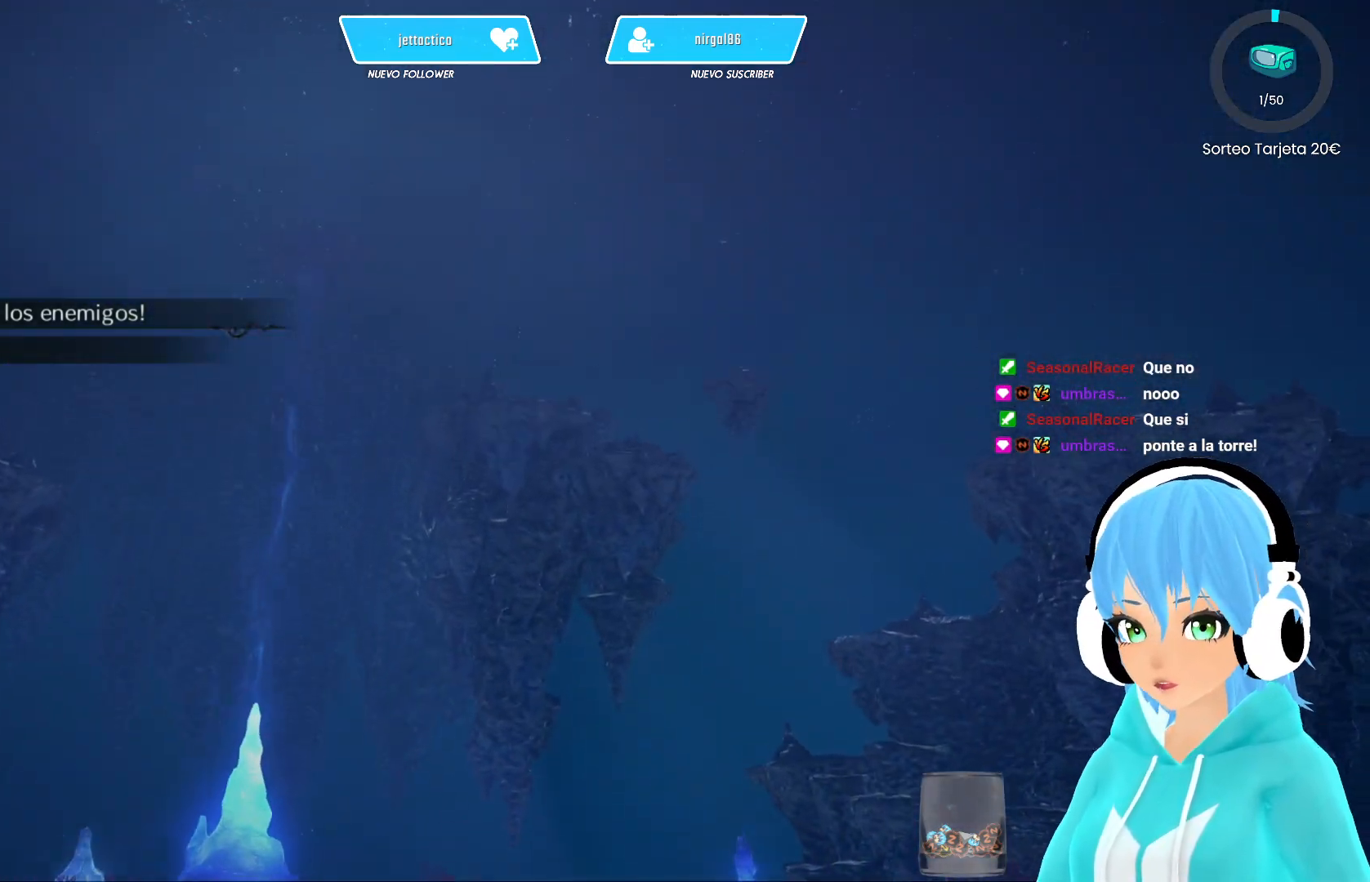
{"buttons": [], "left_stick": "center", "right_stick": "center", "events": []}
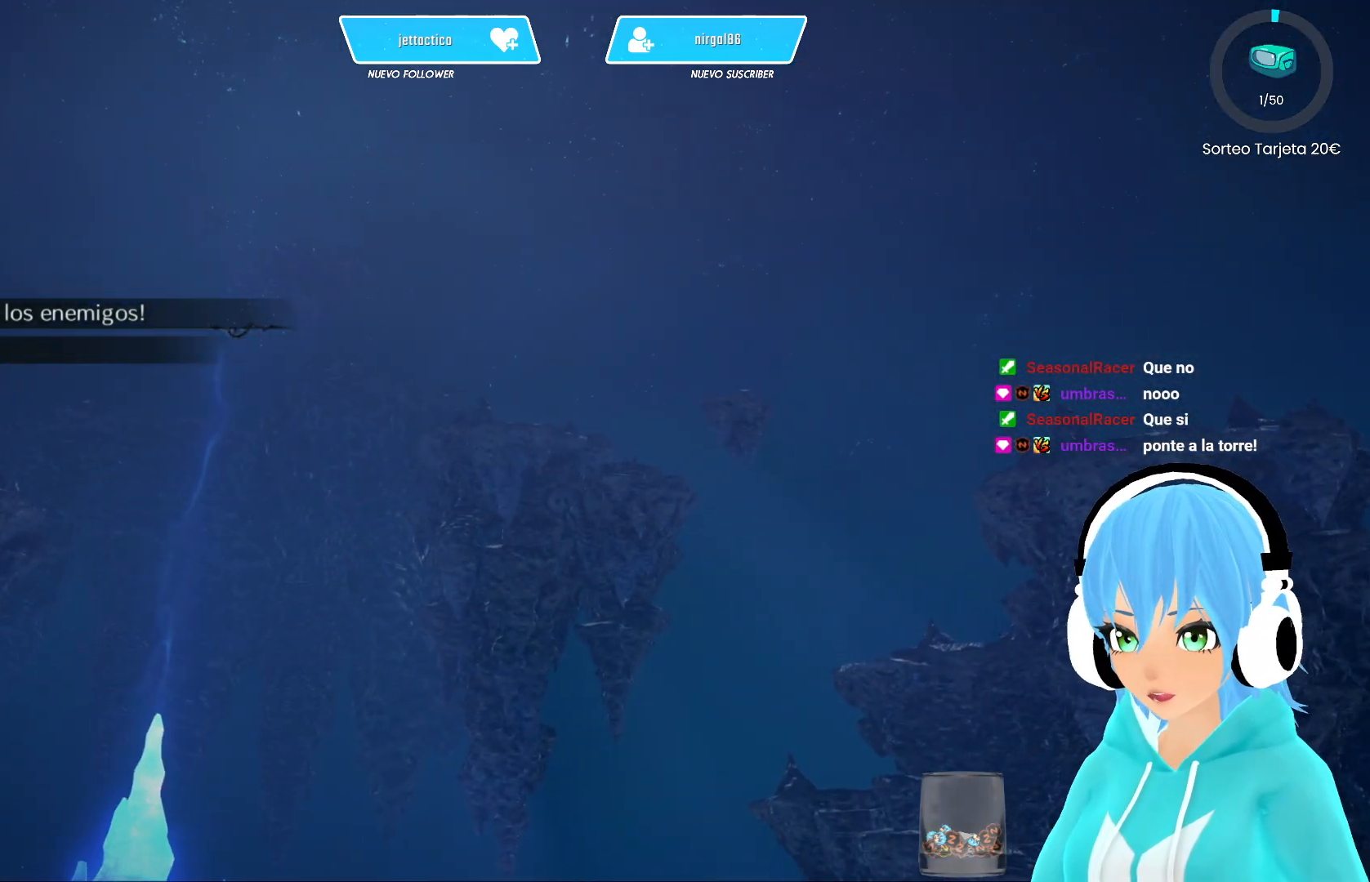
{"buttons": [], "left_stick": "center", "right_stick": "center", "events": []}
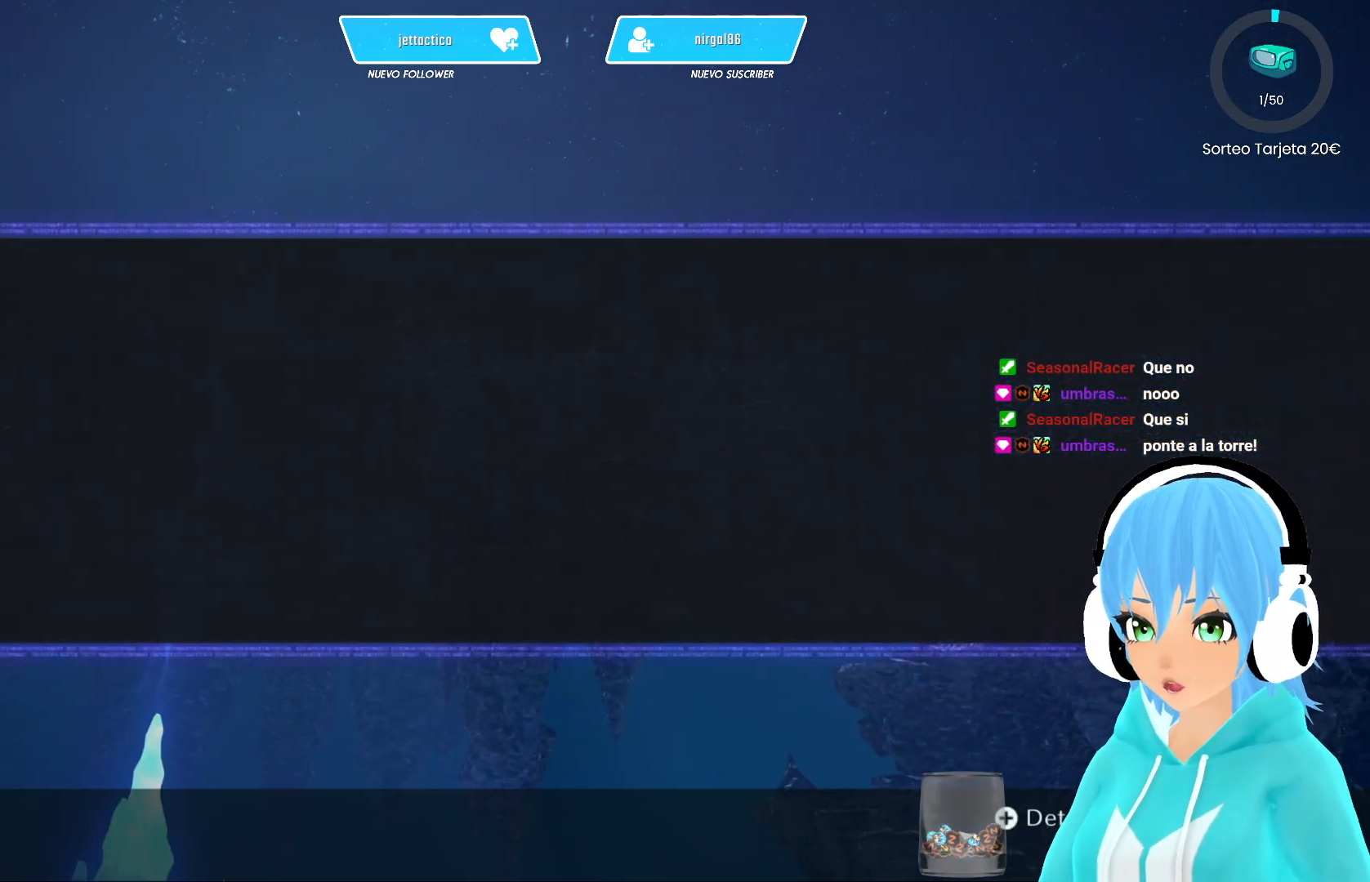
{"buttons": [], "left_stick": "center", "right_stick": "center", "events": []}
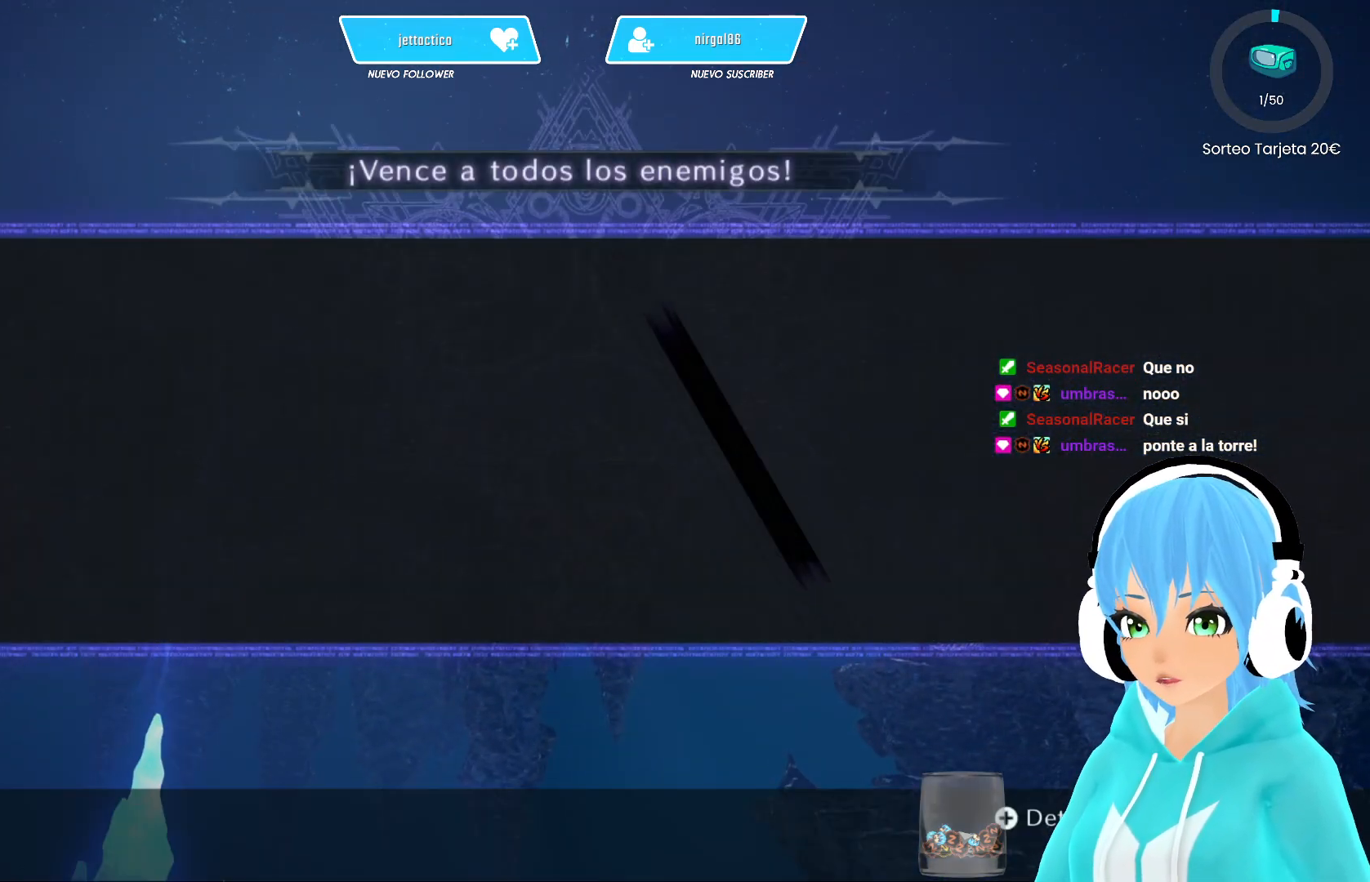
{"buttons": [], "left_stick": "center", "right_stick": "center", "events": []}
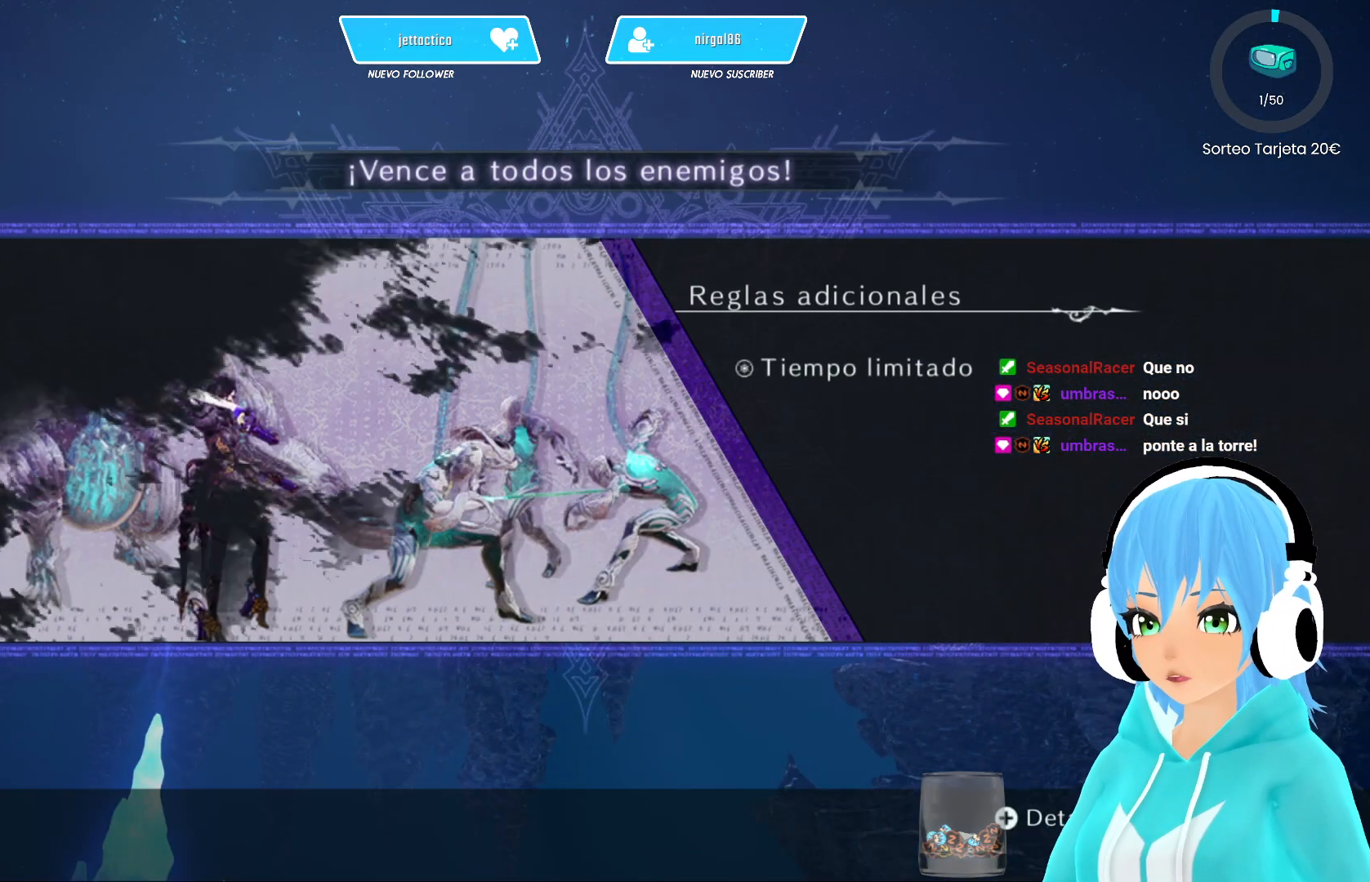
{"buttons": [], "left_stick": "center", "right_stick": "center", "events": []}
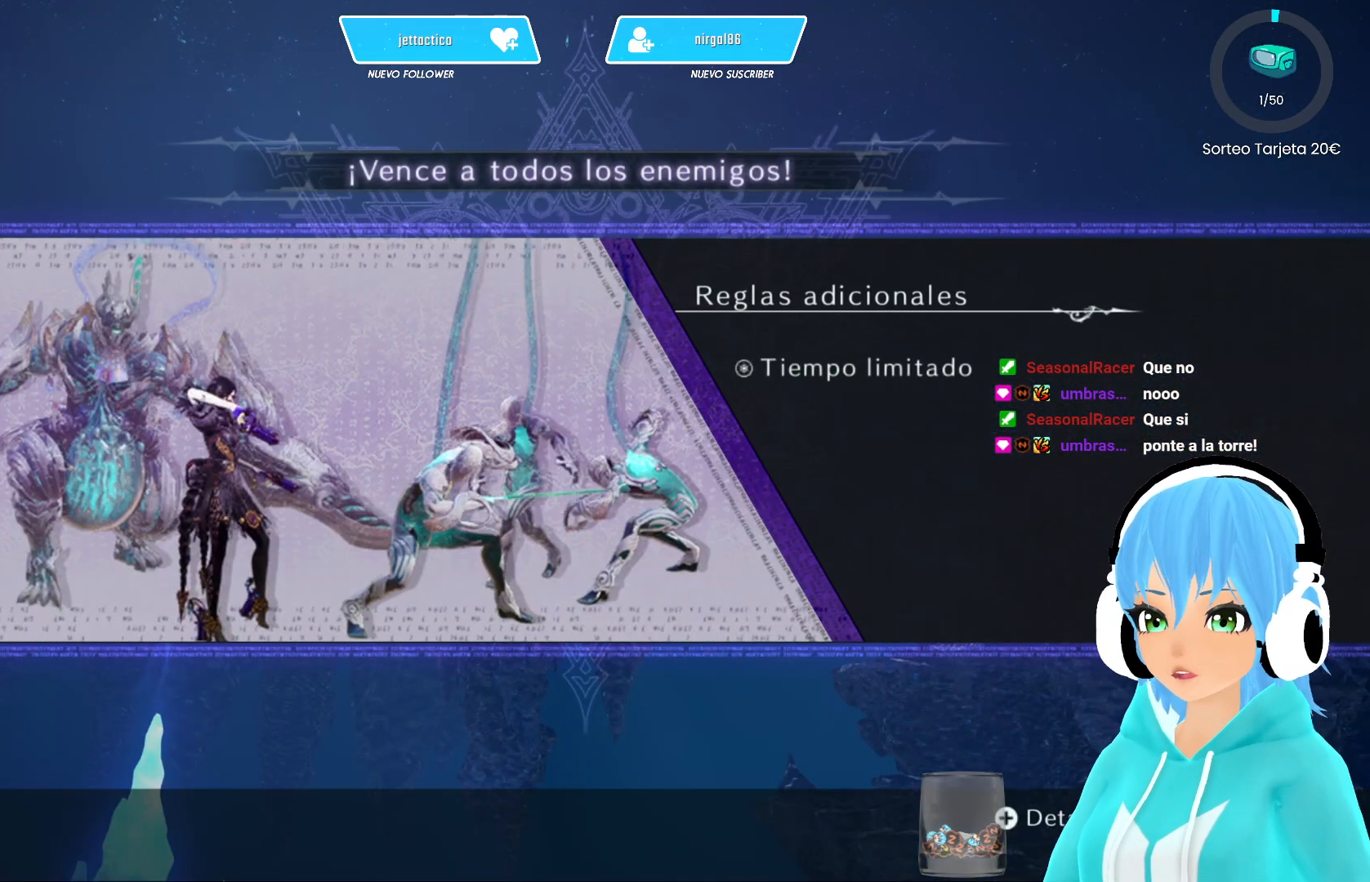
{"buttons": [], "left_stick": "center", "right_stick": "center", "events": []}
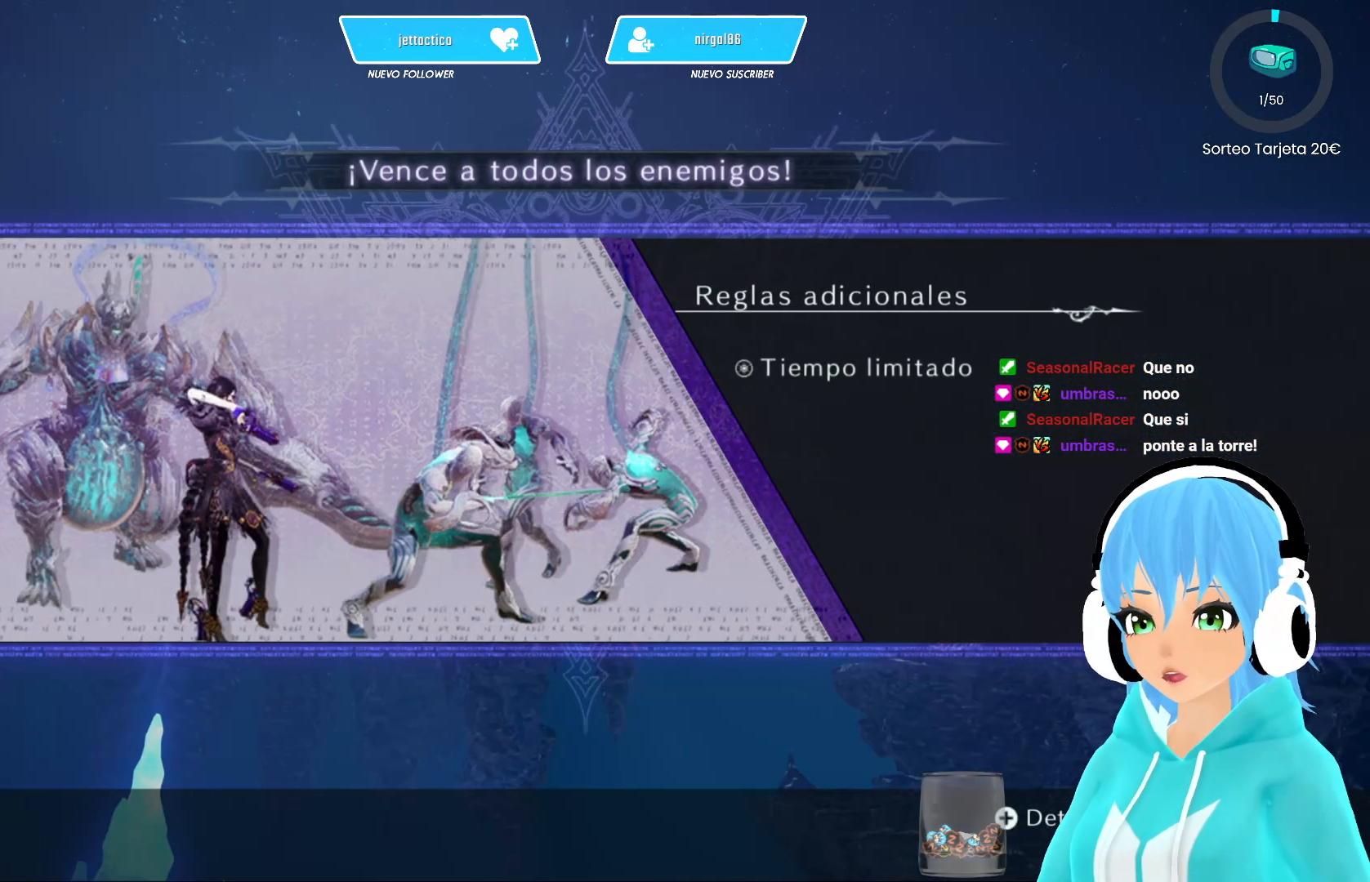
{"buttons": [], "left_stick": "center", "right_stick": "center", "events": []}
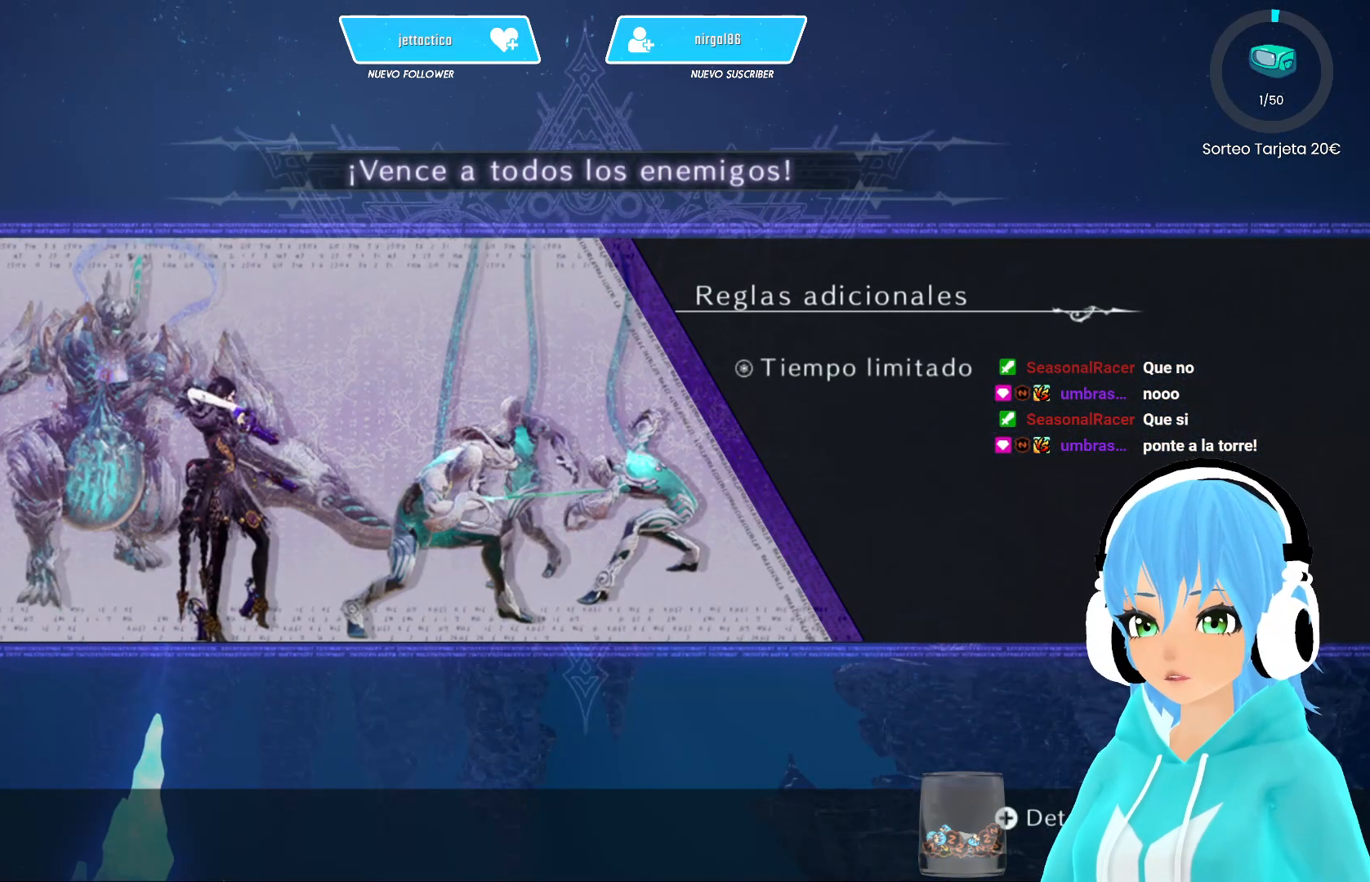
{"buttons": [], "left_stick": "center", "right_stick": "center", "events": [[67, "B", "down"], [167, "B", "up"]]}
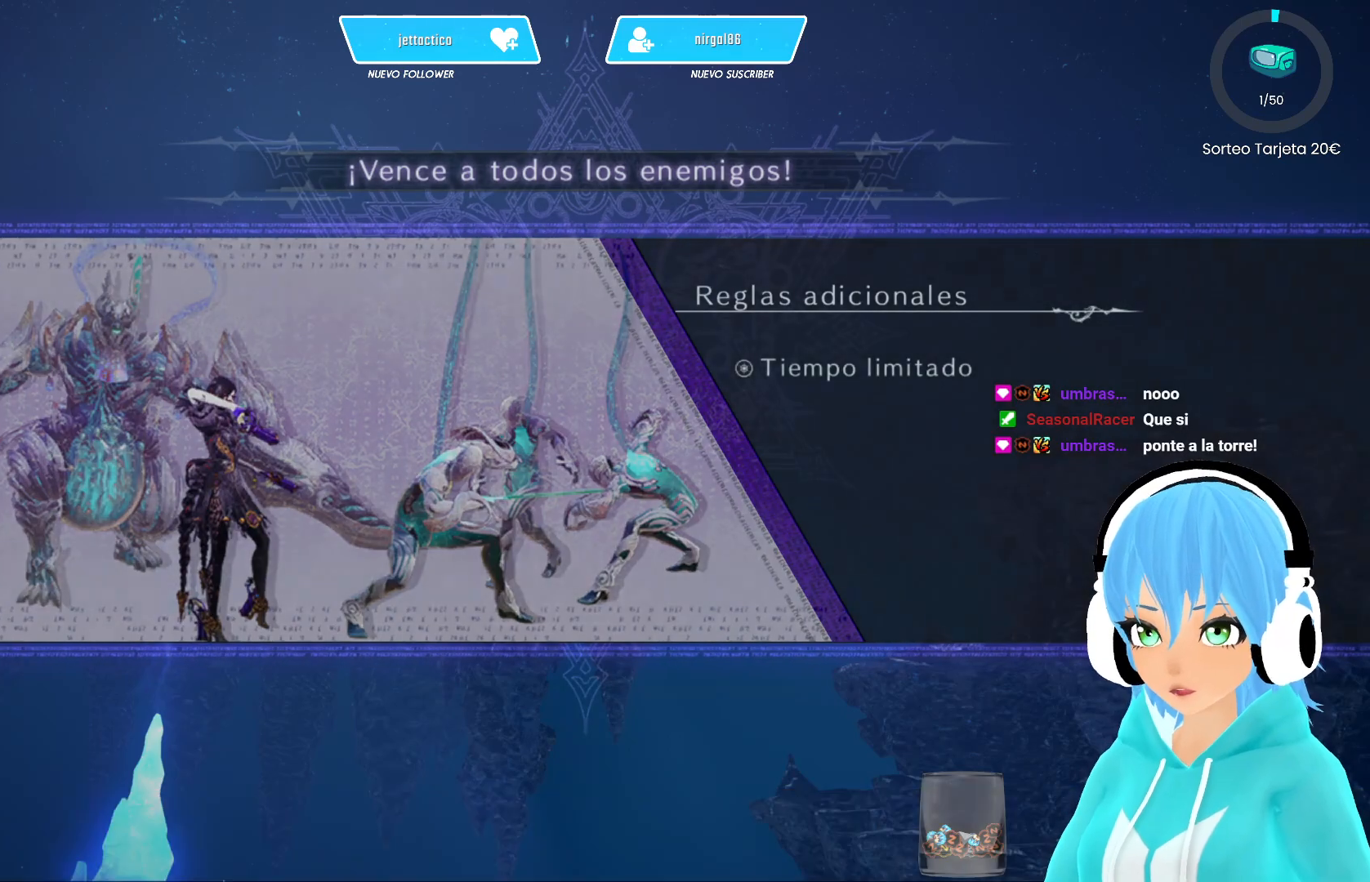
{"buttons": [], "left_stick": "up", "right_stick": "center", "events": [[133, "left_stick", "up"], [283, "right_stick", "down-left"], [417, "right_stick", "center"]]}
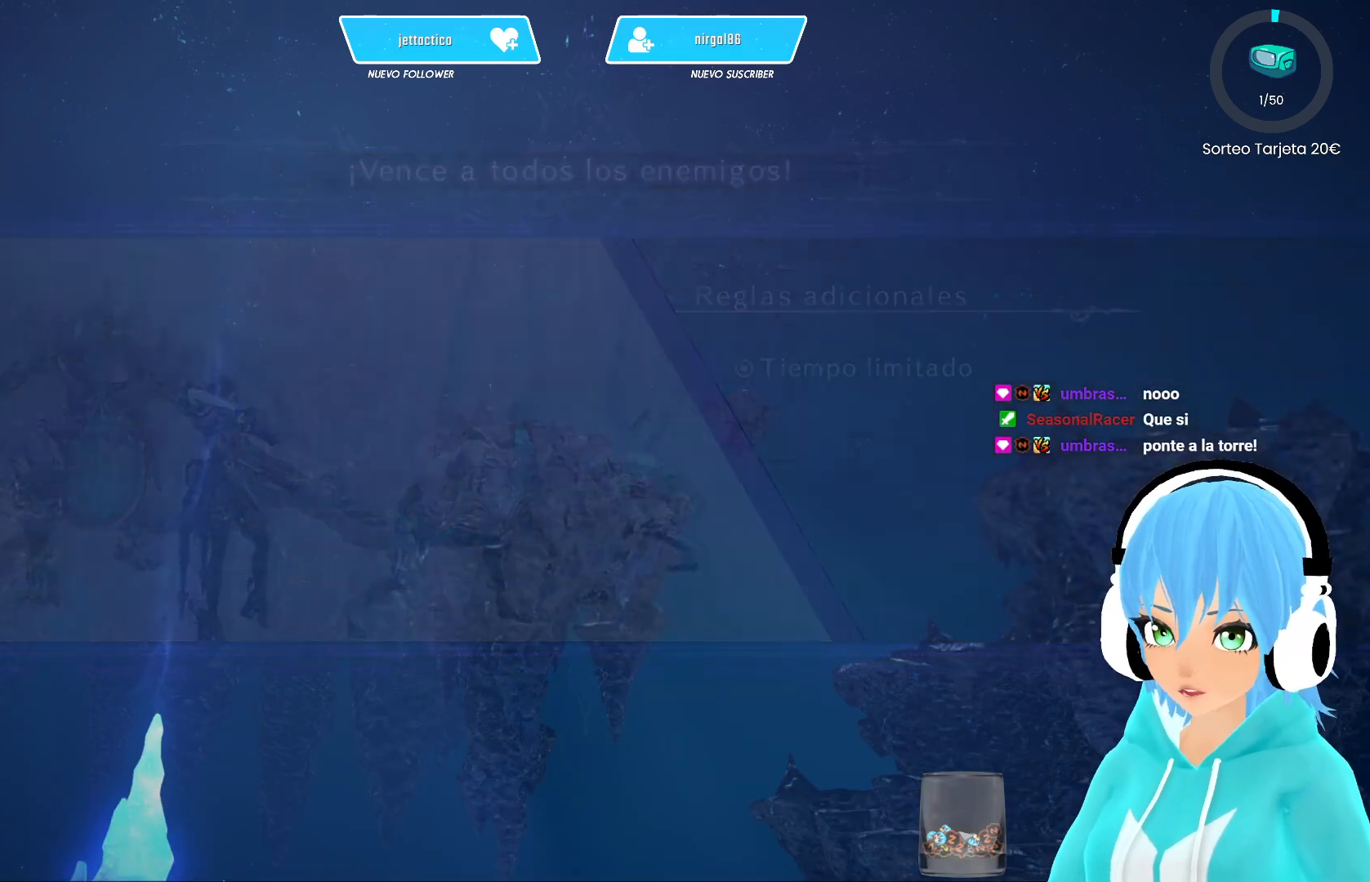
{"buttons": [], "left_stick": "up", "right_stick": "center", "events": []}
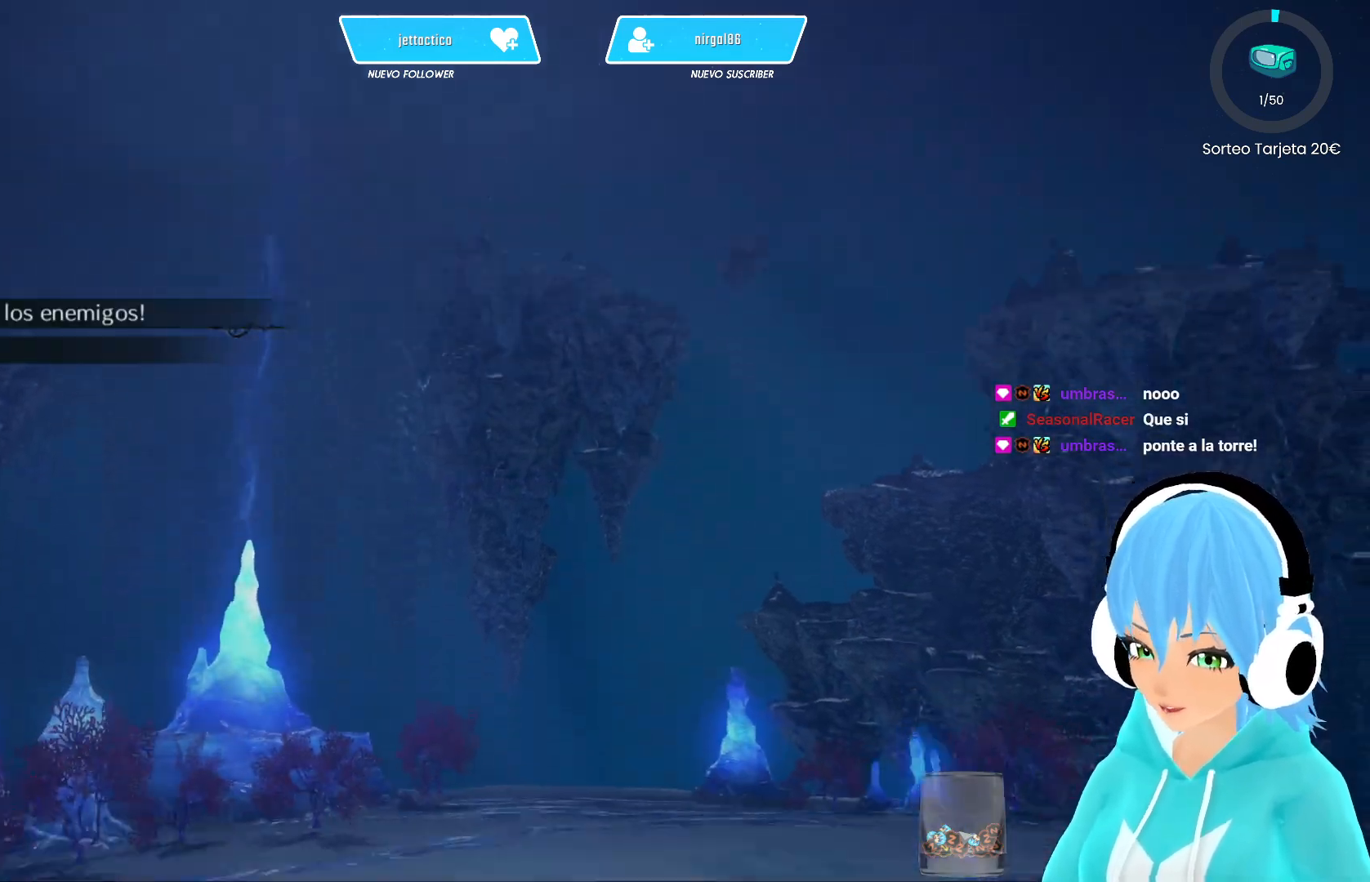
{"buttons": [], "left_stick": "up", "right_stick": "center", "events": []}
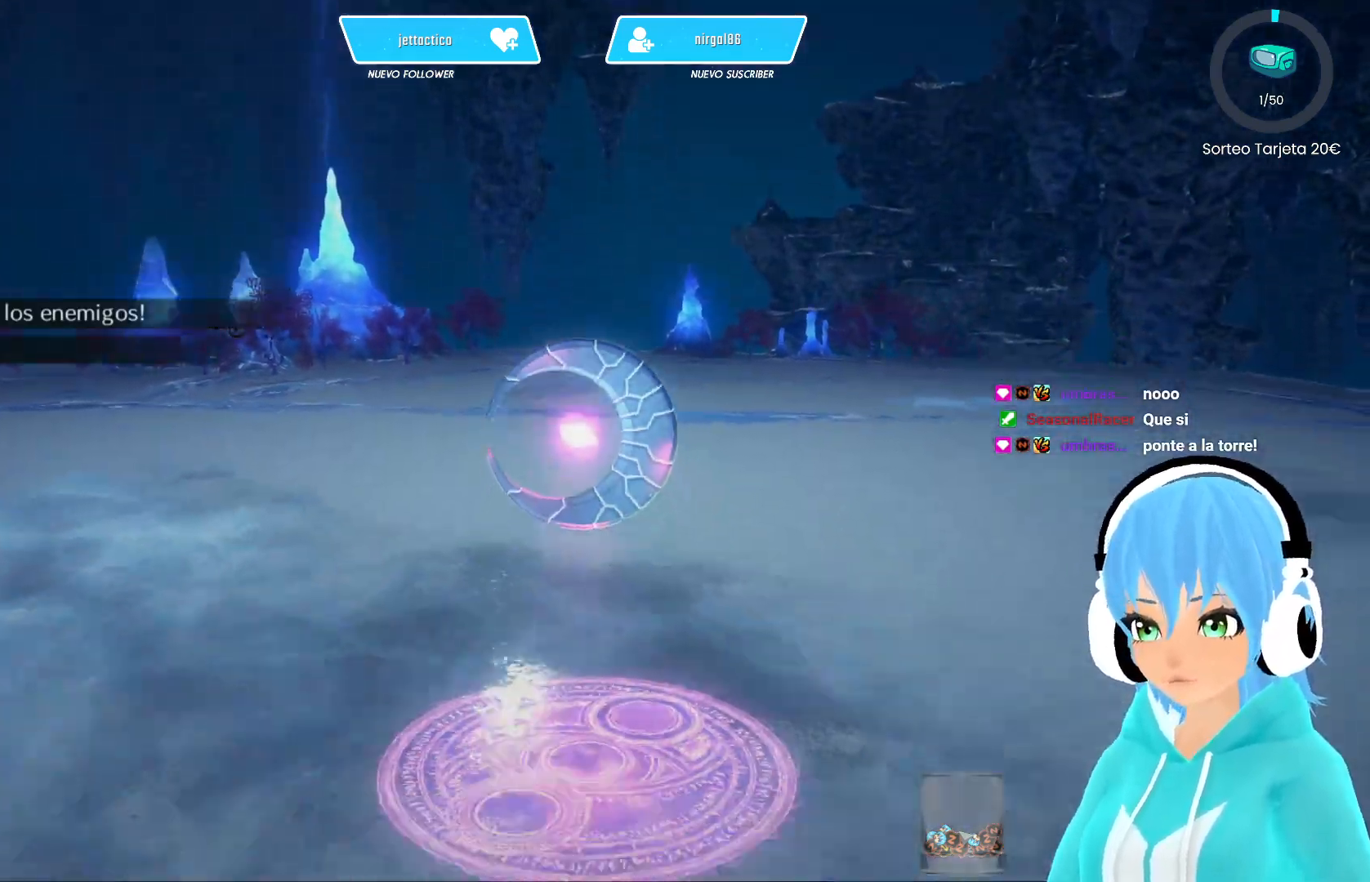
{"buttons": [], "left_stick": "up", "right_stick": "center", "events": []}
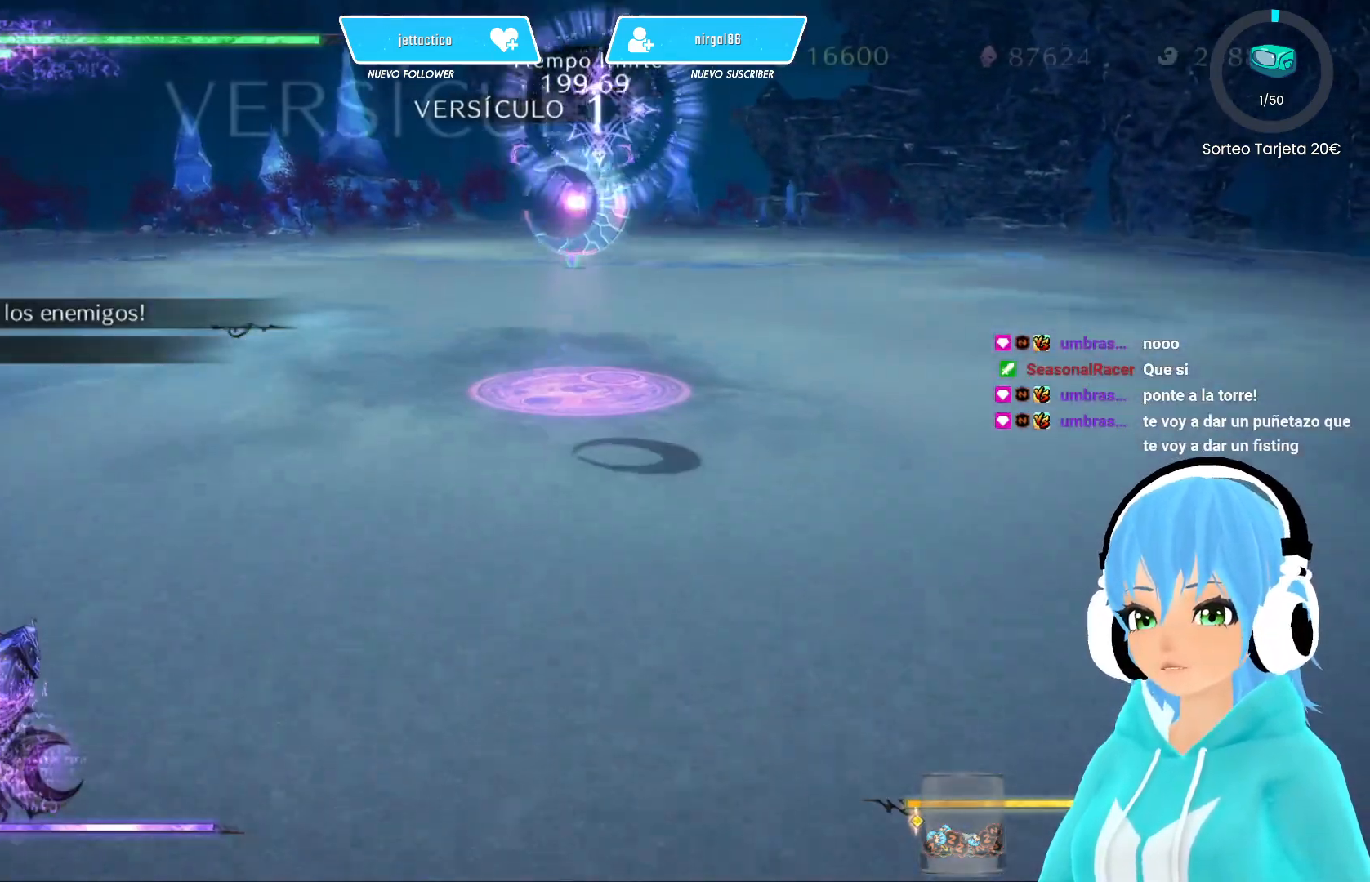
{"buttons": ["R2"], "left_stick": "up", "right_stick": "center", "events": [[367, "R2", "down"], [433, "R2", "up"], [483, "R2", "down"]]}
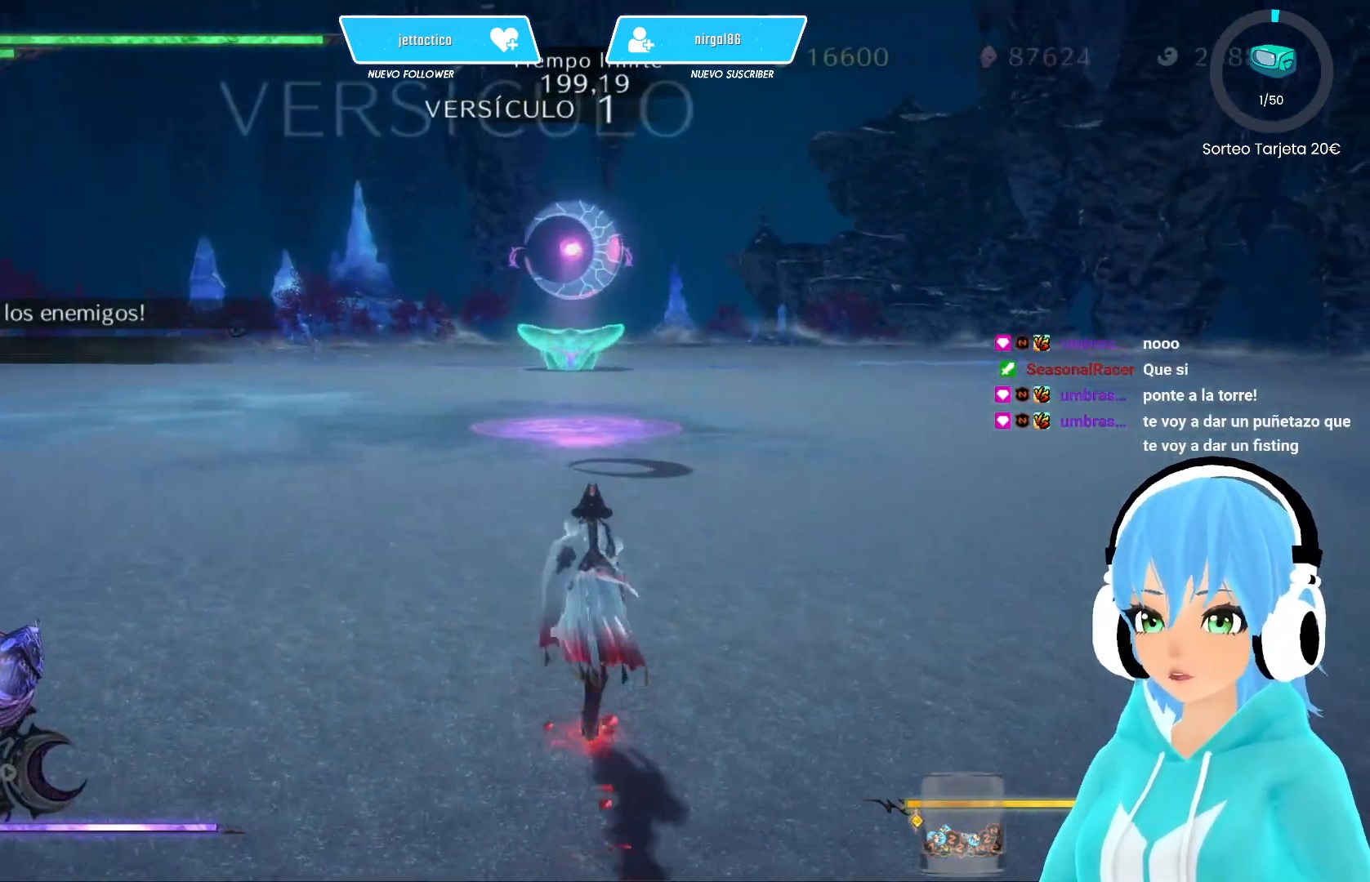
{"buttons": ["R2"], "left_stick": "up", "right_stick": "center", "events": []}
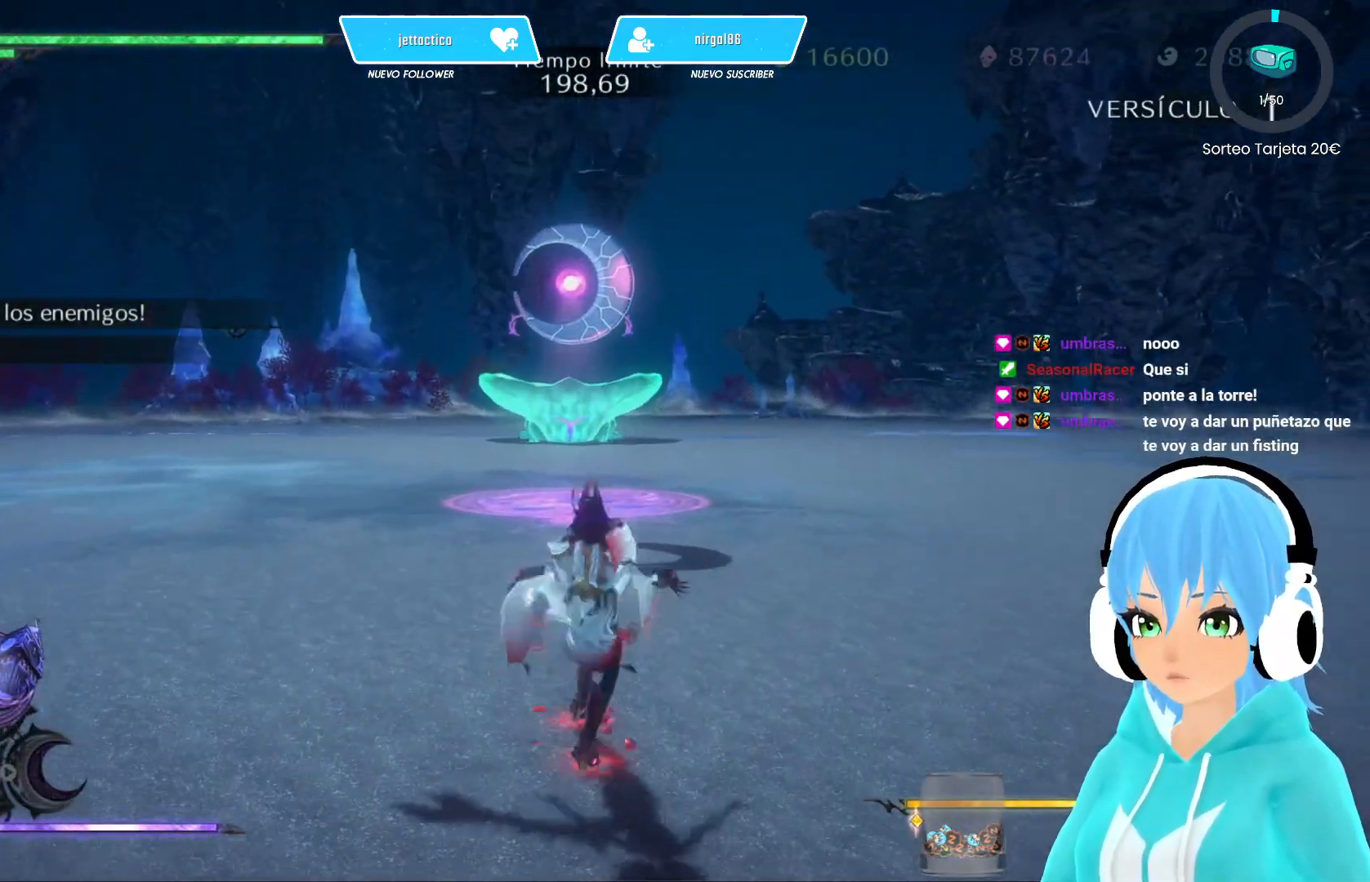
{"buttons": ["R2"], "left_stick": "up", "right_stick": "center", "events": []}
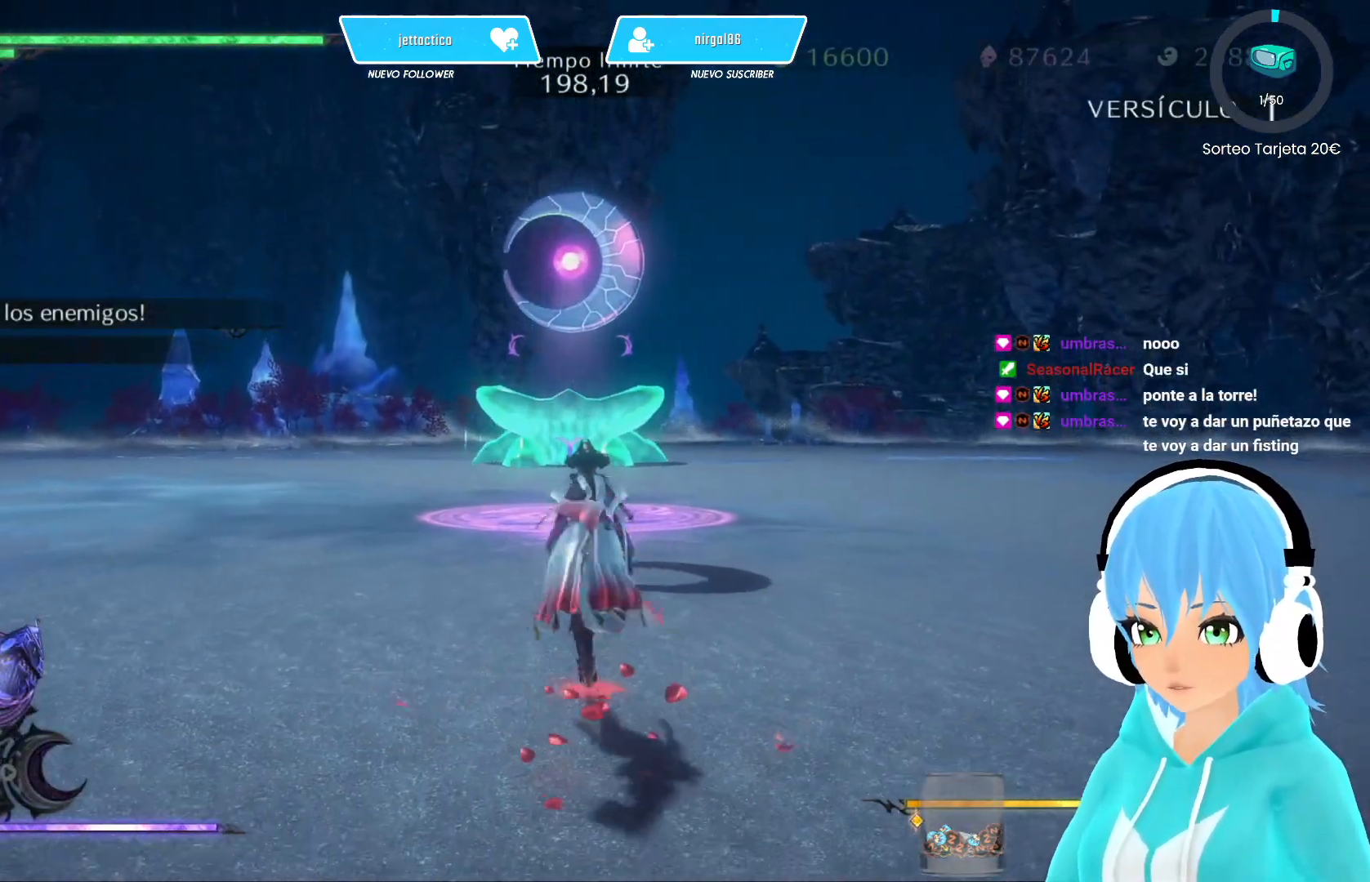
{"buttons": ["R2"], "left_stick": "up", "right_stick": "center", "events": [[83, "R2", "up"], [167, "R2", "down"], [250, "R2", "up"], [283, "R2", "down"]]}